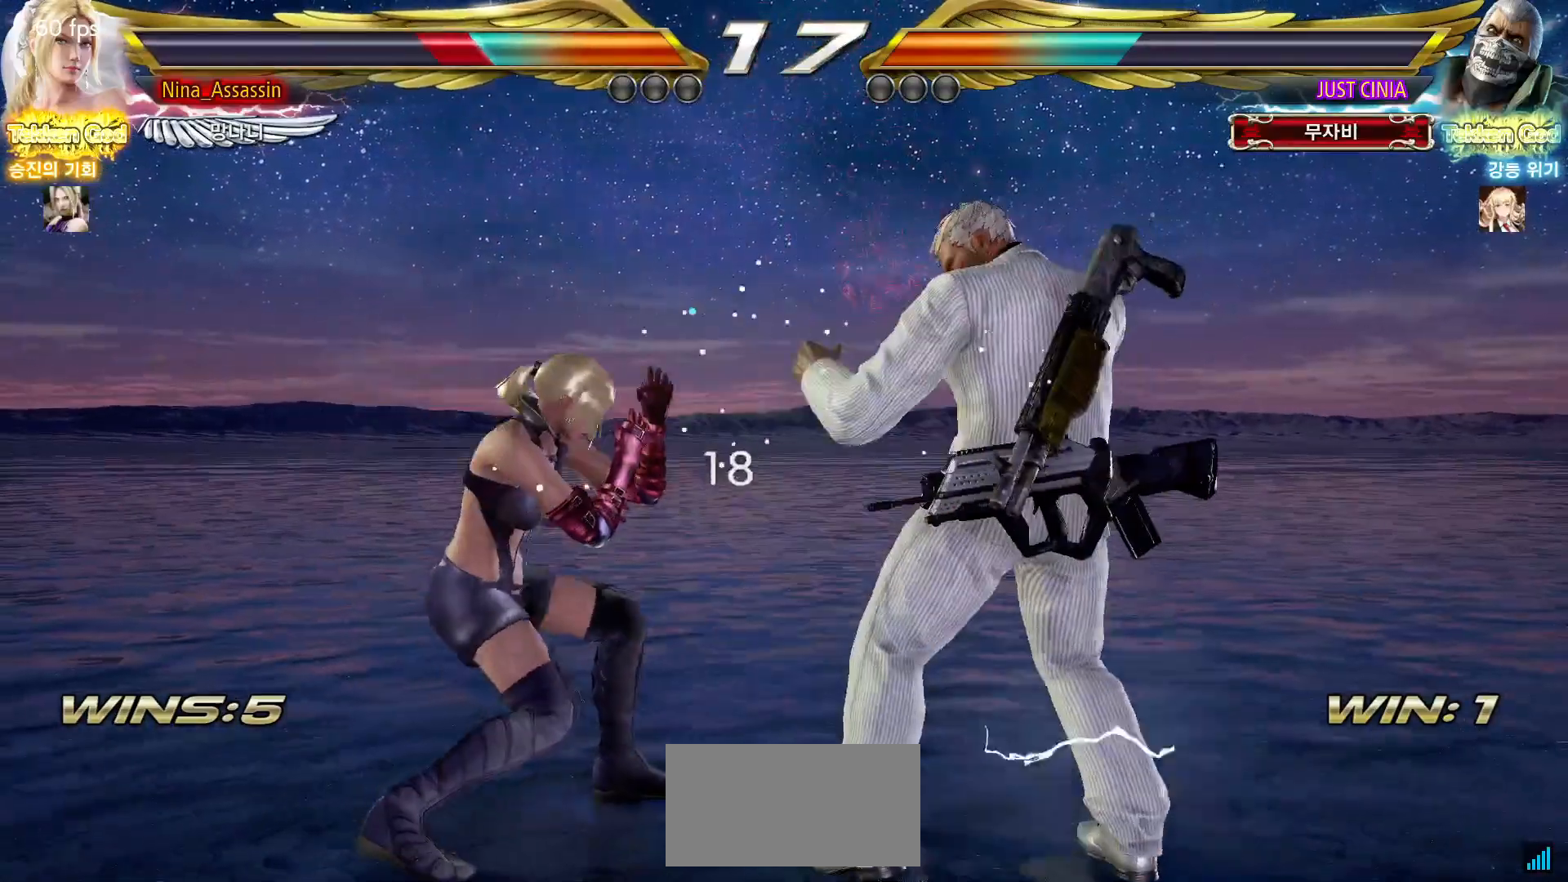
Gameplay with a controller (arcade stick); each line is a JSON object with the inputs held at the frame after it (dt_ms = milliseconds from this image to that frame). "events" lists button and stick changes between this image and that frame as [ms after this image, input, new state], when the widget could be followed in between. Not read: L3 R3.
{"dt_ms": 500, "buttons": [], "left_stick": "left", "events": [[67, "left_stick", "center"], [233, "left_stick", "left"], [317, "left_stick", "center"], [367, "left_stick", "left"]]}
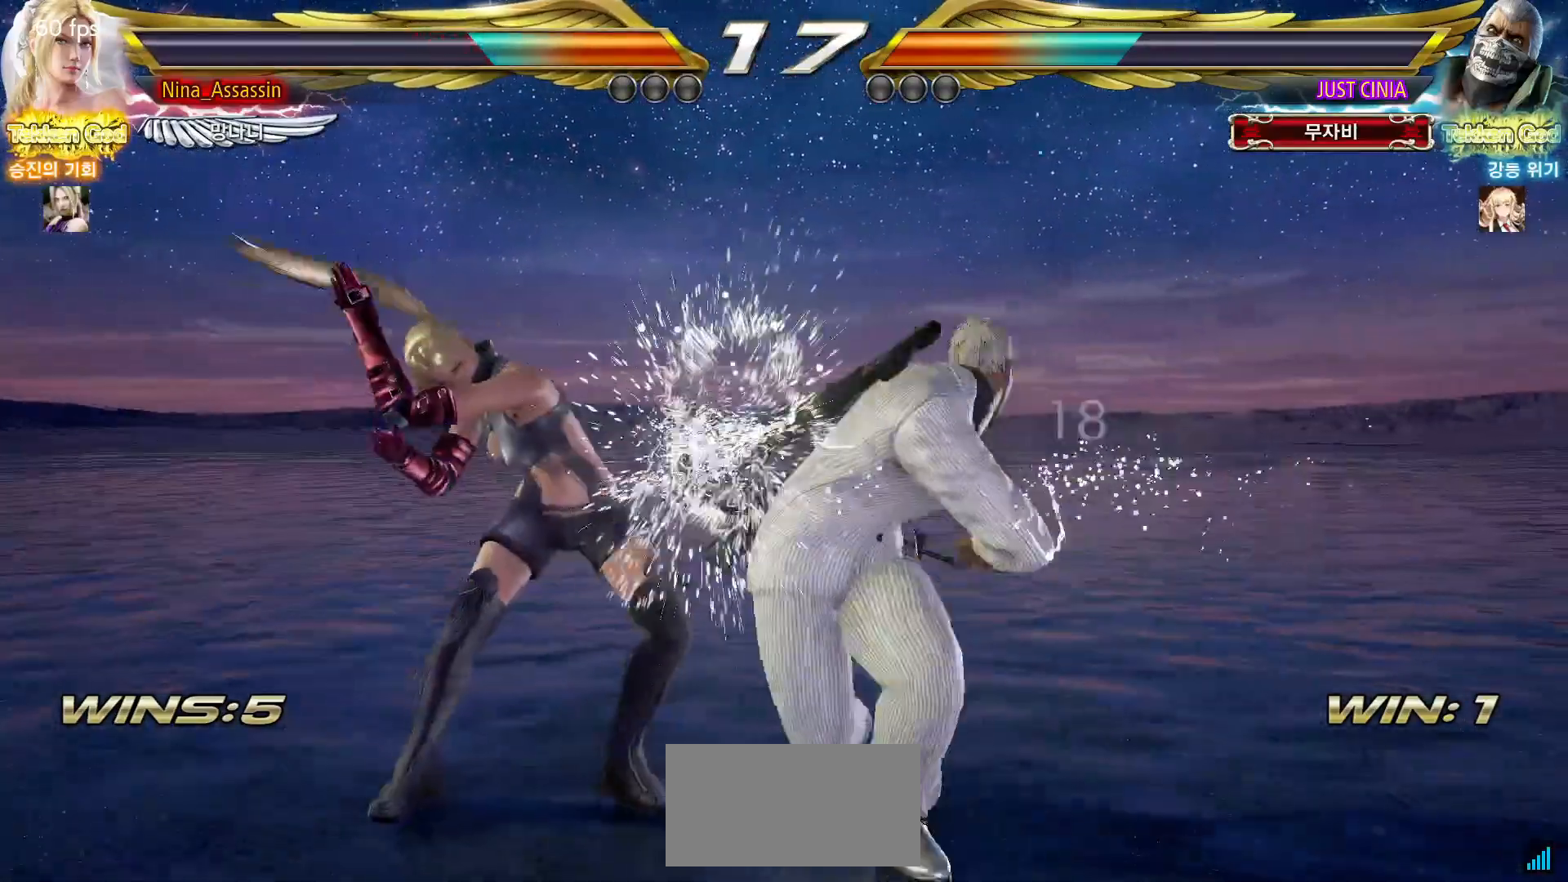
{"dt_ms": 500, "buttons": ["SQUARE"], "left_stick": "down-right", "events": [[117, "left_stick", "down-left"], [300, "left_stick", "center"], [367, "left_stick", "left"], [467, "left_stick", "down-right"], [483, "SQUARE", "down"]]}
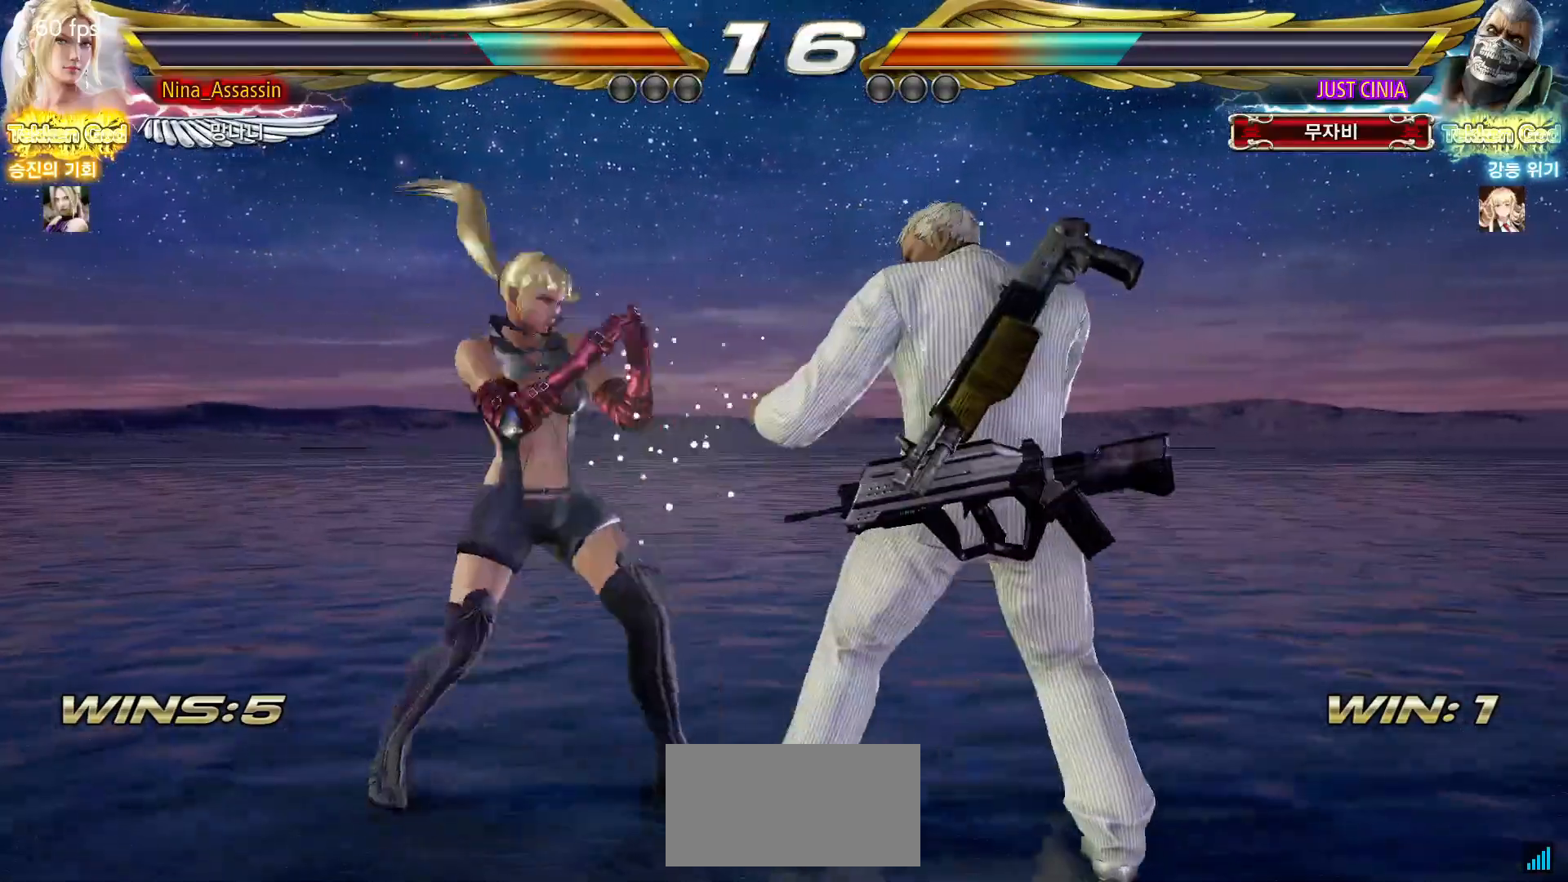
{"dt_ms": 500, "buttons": [], "left_stick": "center", "events": [[50, "SQUARE", "up"], [117, "left_stick", "center"], [450, "left_stick", "down"], [500, "left_stick", "center"]]}
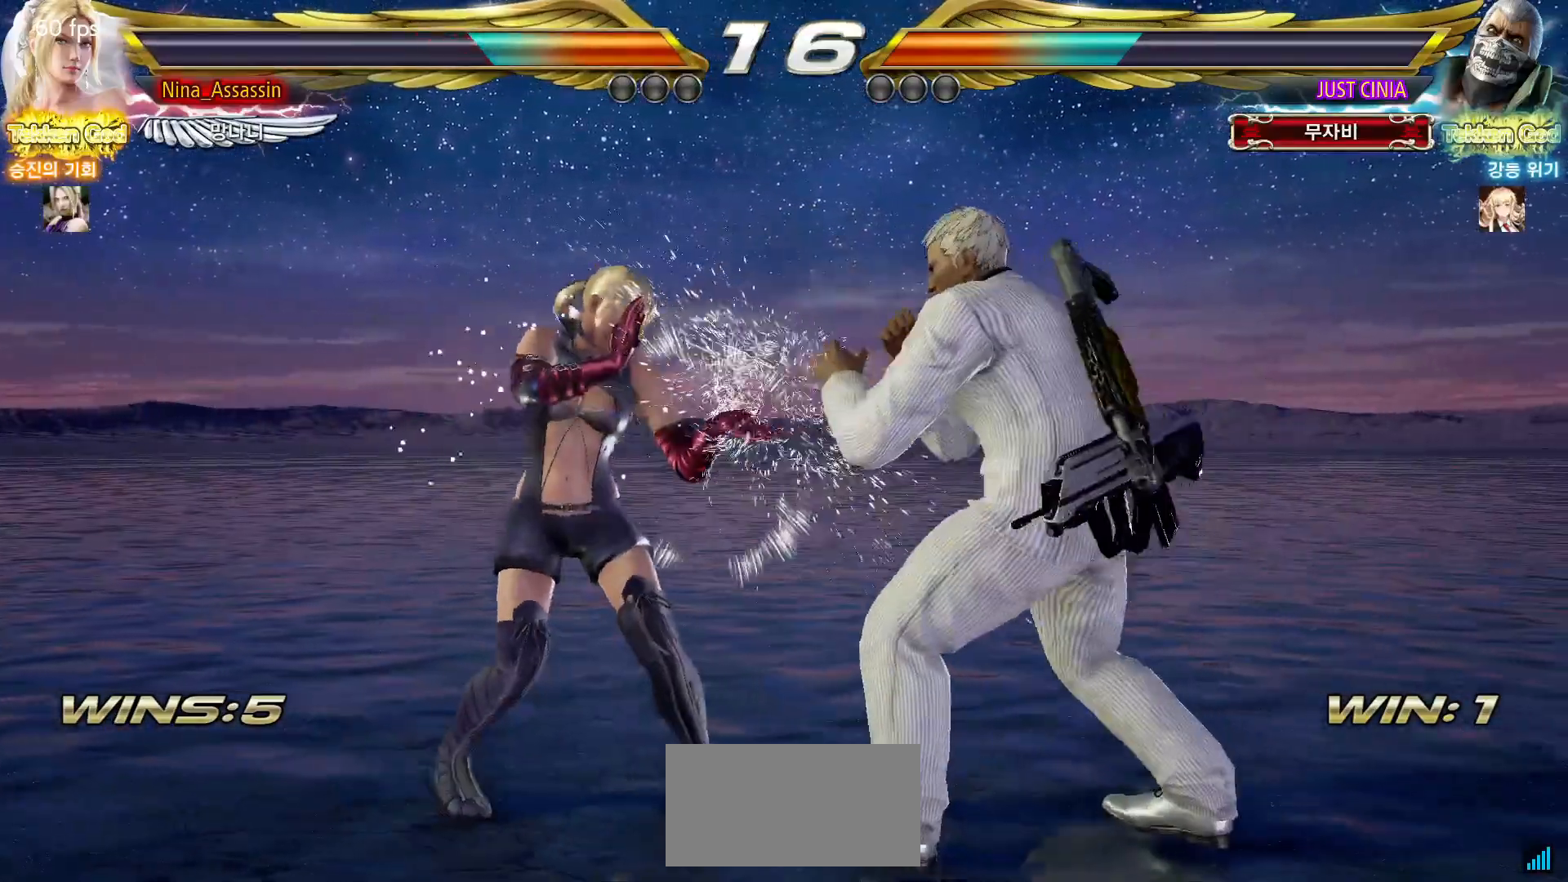
{"dt_ms": 500, "buttons": [], "left_stick": "center", "events": [[167, "CIRCLE", "down"], [233, "CIRCLE", "up"], [300, "CIRCLE", "down"], [350, "CIRCLE", "up"], [417, "CIRCLE", "down"], [467, "CIRCLE", "up"]]}
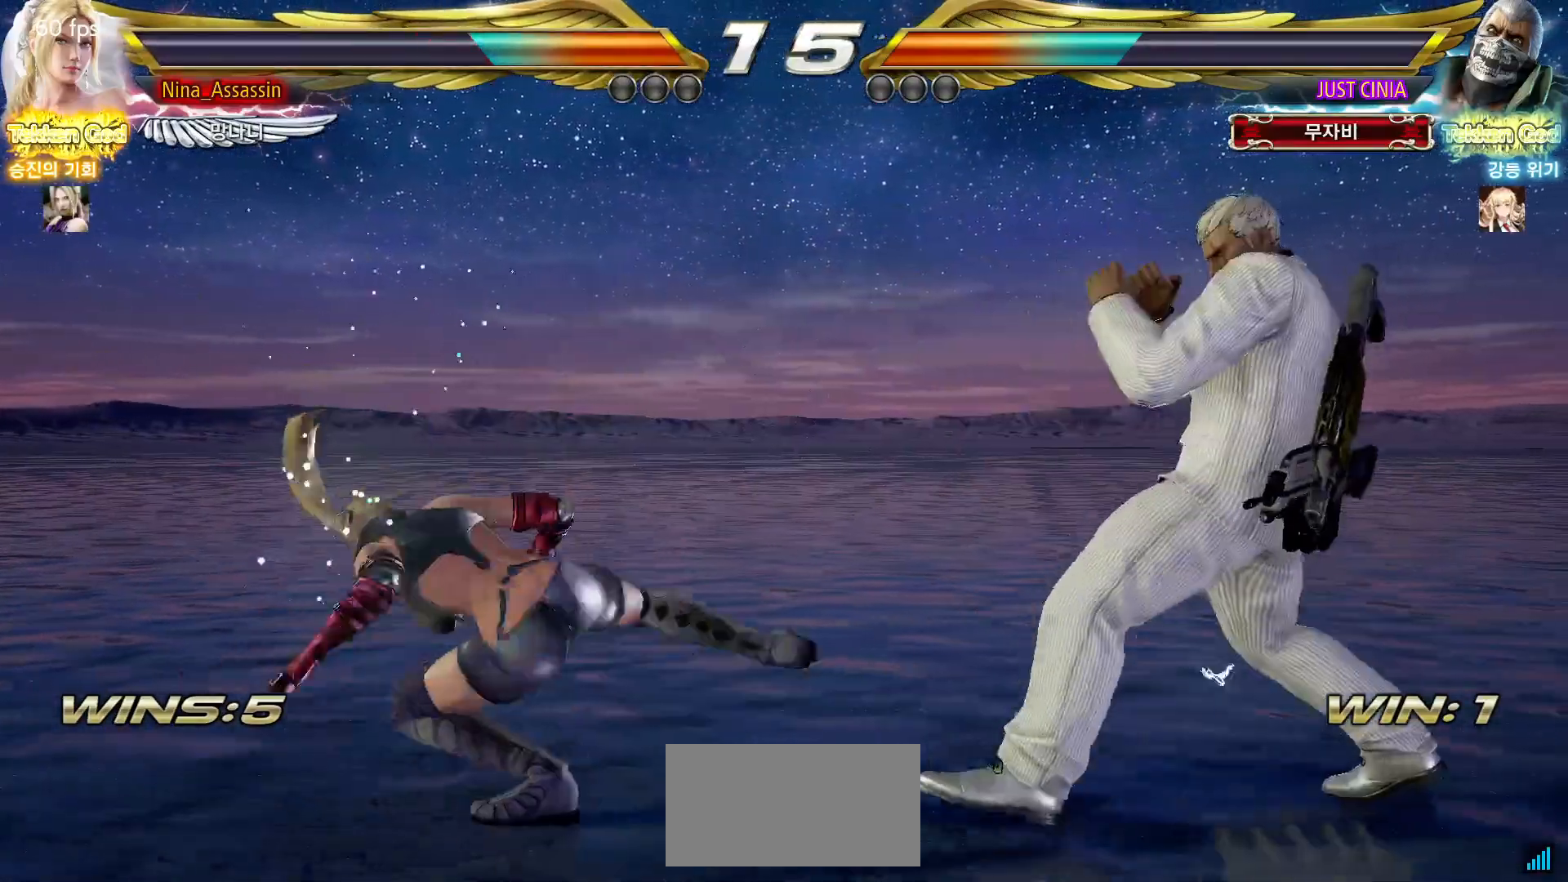
{"dt_ms": 500, "buttons": [], "left_stick": "center", "events": [[400, "left_stick", "left"], [467, "left_stick", "center"]]}
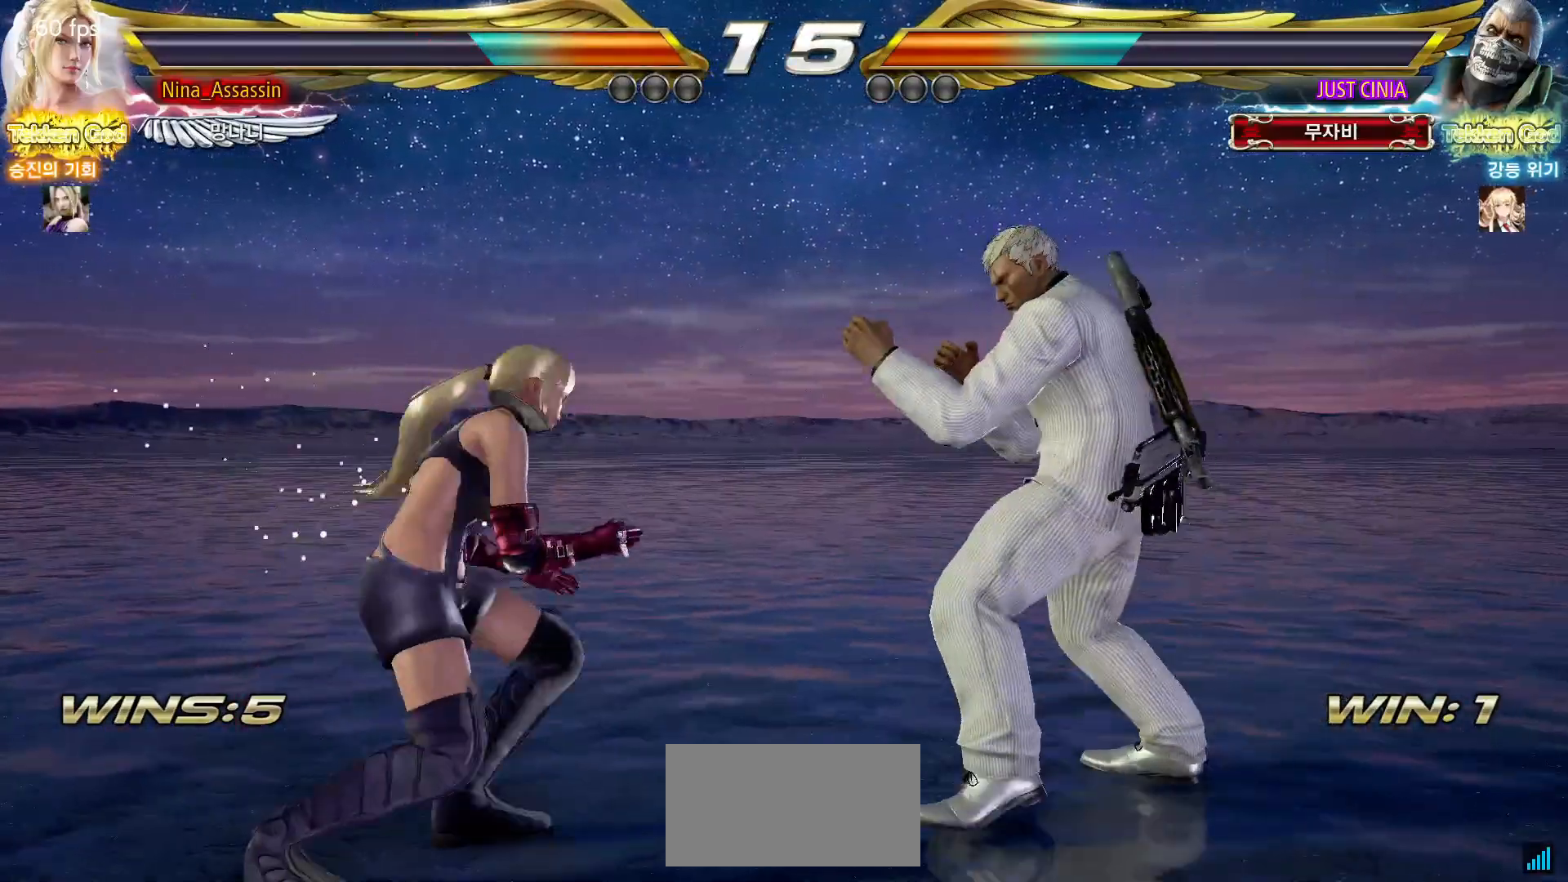
{"dt_ms": 500, "buttons": [], "left_stick": "center", "events": [[33, "left_stick", "left"], [283, "left_stick", "center"], [300, "CIRCLE", "down"], [317, "CIRCLE", "up"], [383, "CIRCLE", "down"], [400, "CIRCLE", "up"]]}
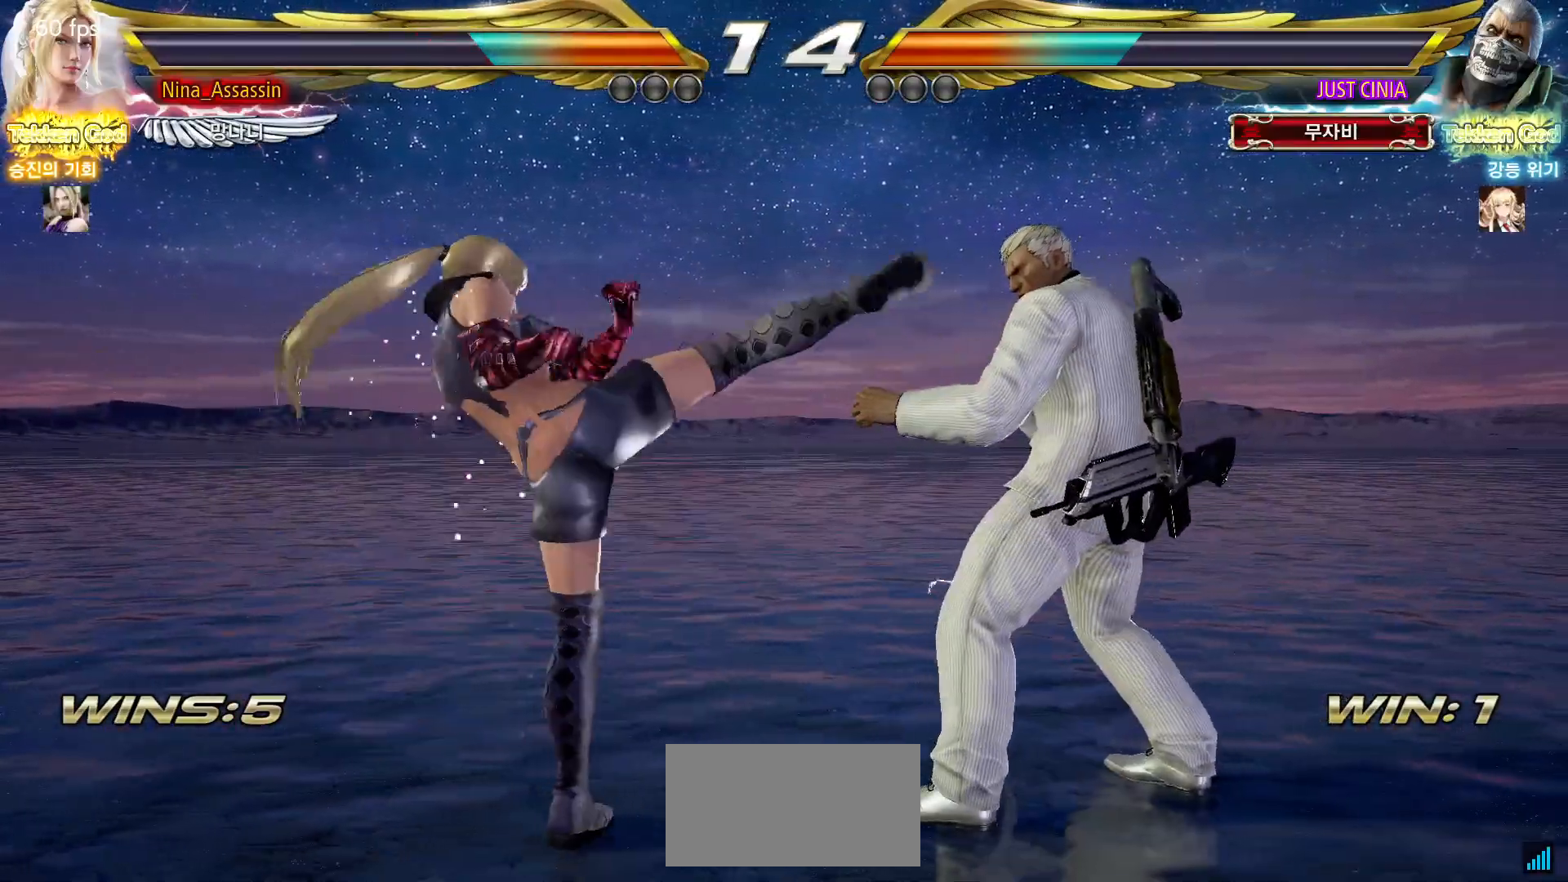
{"dt_ms": 500, "buttons": [], "left_stick": "left"}
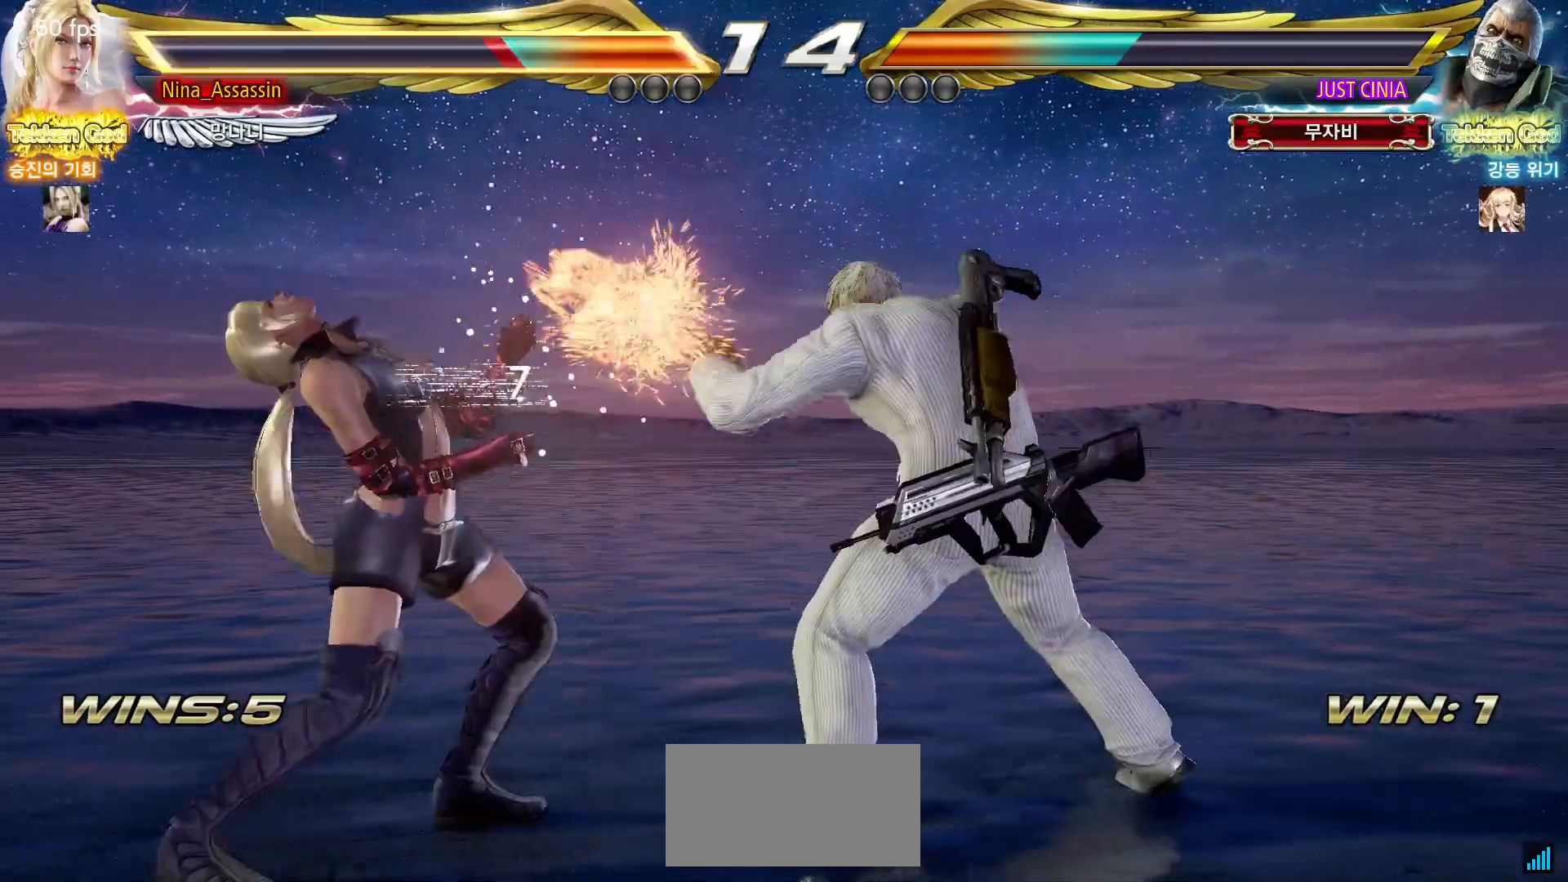
{"dt_ms": 500, "buttons": [], "left_stick": "left"}
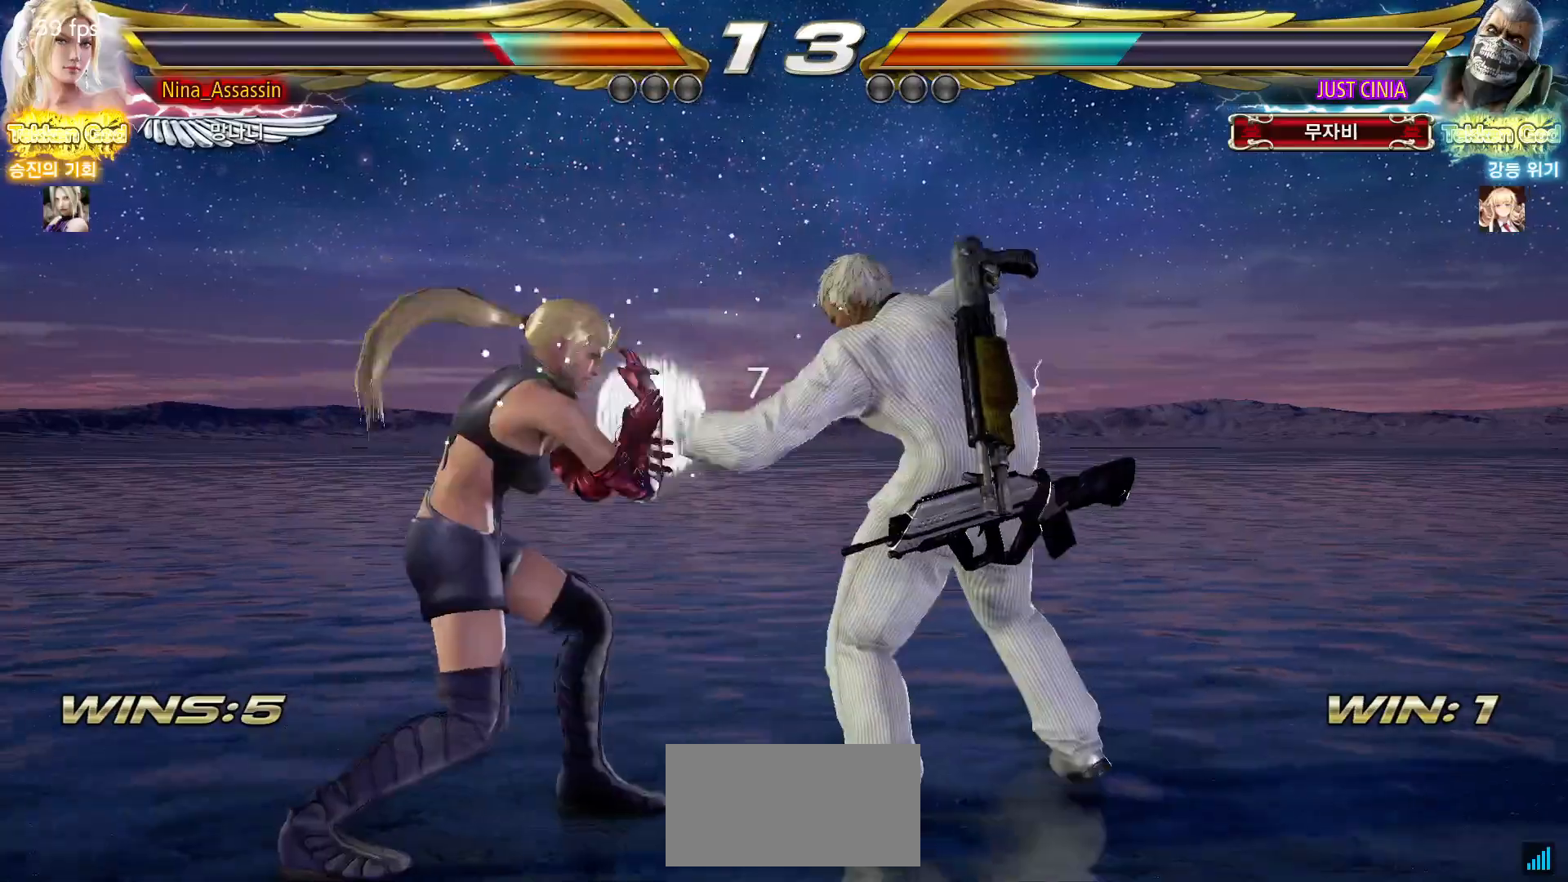
{"dt_ms": 500, "buttons": [], "left_stick": "center", "events": [[350, "left_stick", "center"], [367, "SQUARE", "down"], [433, "SQUARE", "up"]]}
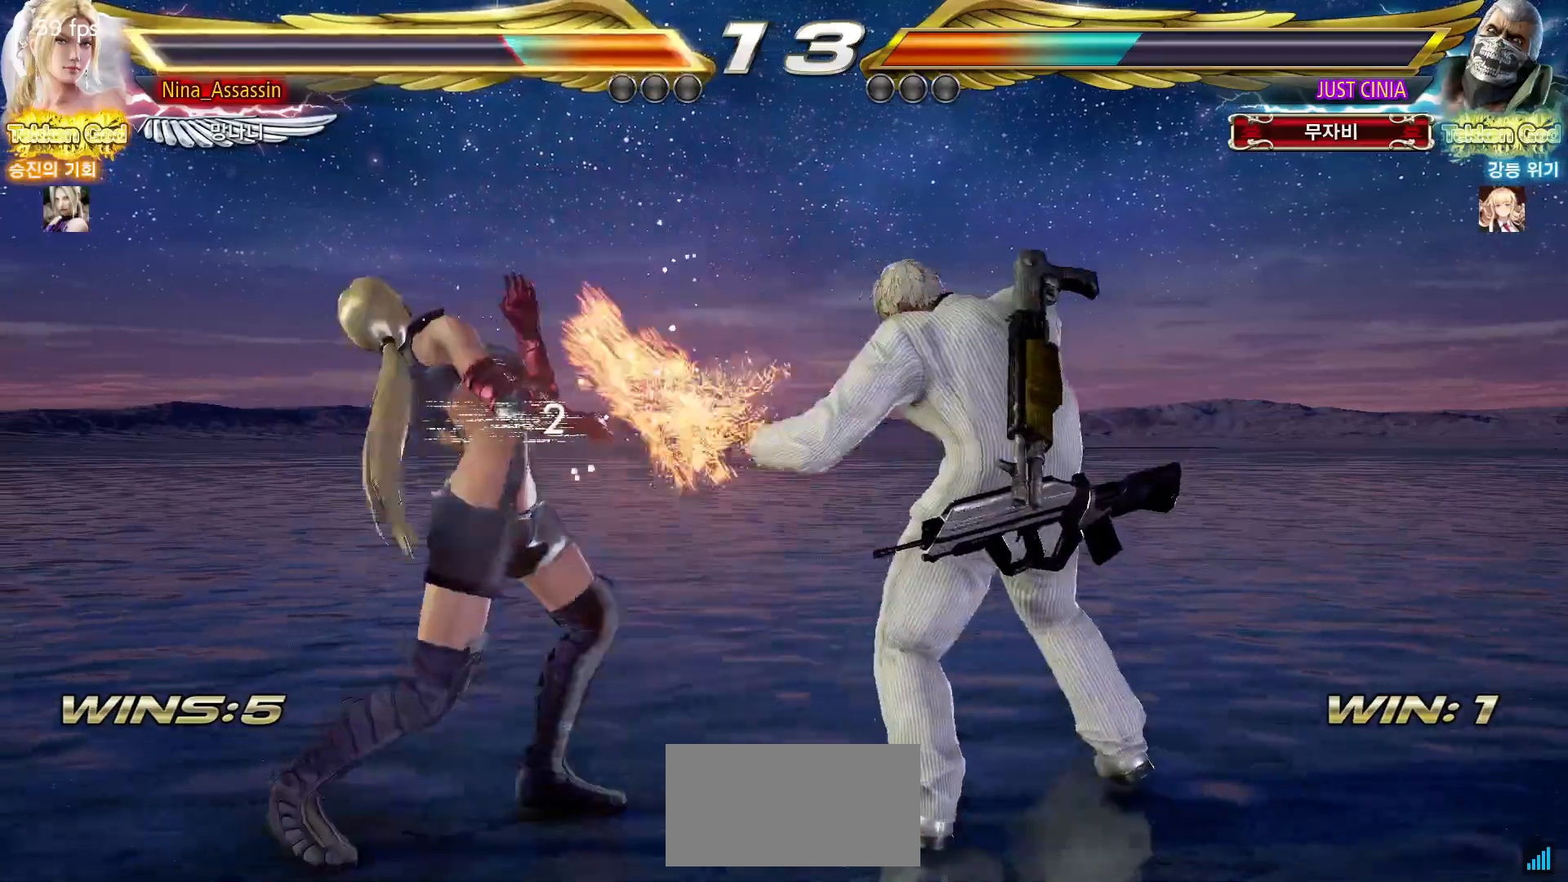
{"dt_ms": 500, "buttons": ["TRIANGLE"], "left_stick": "center", "events": [[117, "left_stick", "left"], [200, "left_stick", "center"], [333, "left_stick", "down-right"], [350, "SQUARE", "down"], [417, "SQUARE", "up"], [450, "TRIANGLE", "down"], [500, "left_stick", "center"]]}
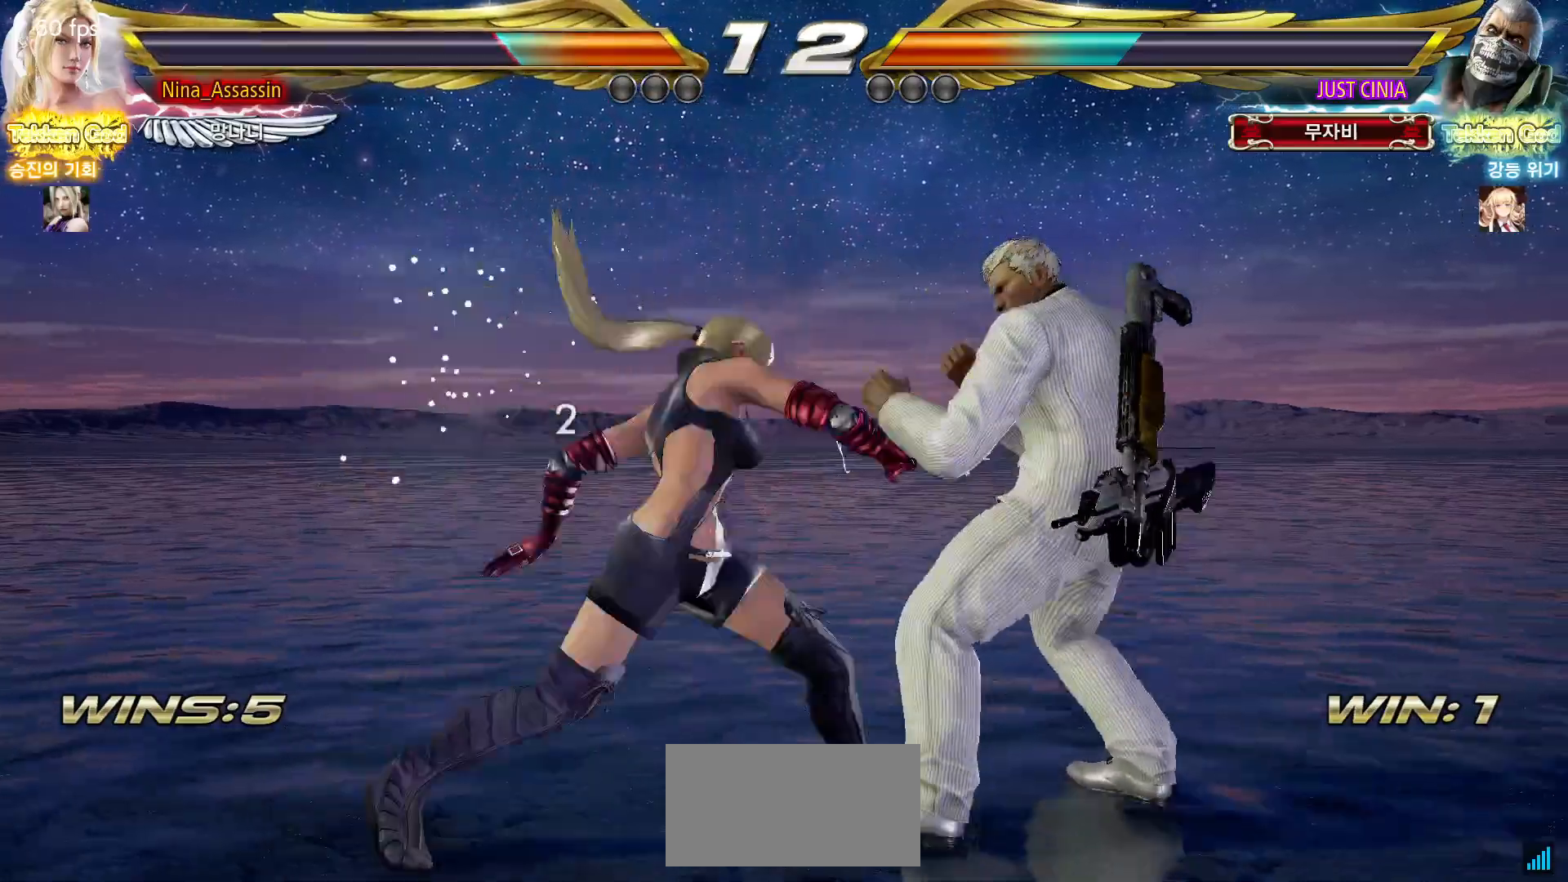
{"dt_ms": 500, "buttons": [], "left_stick": "center", "events": [[17, "TRIANGLE", "up"], [383, "CIRCLE", "down"], [450, "CIRCLE", "up"]]}
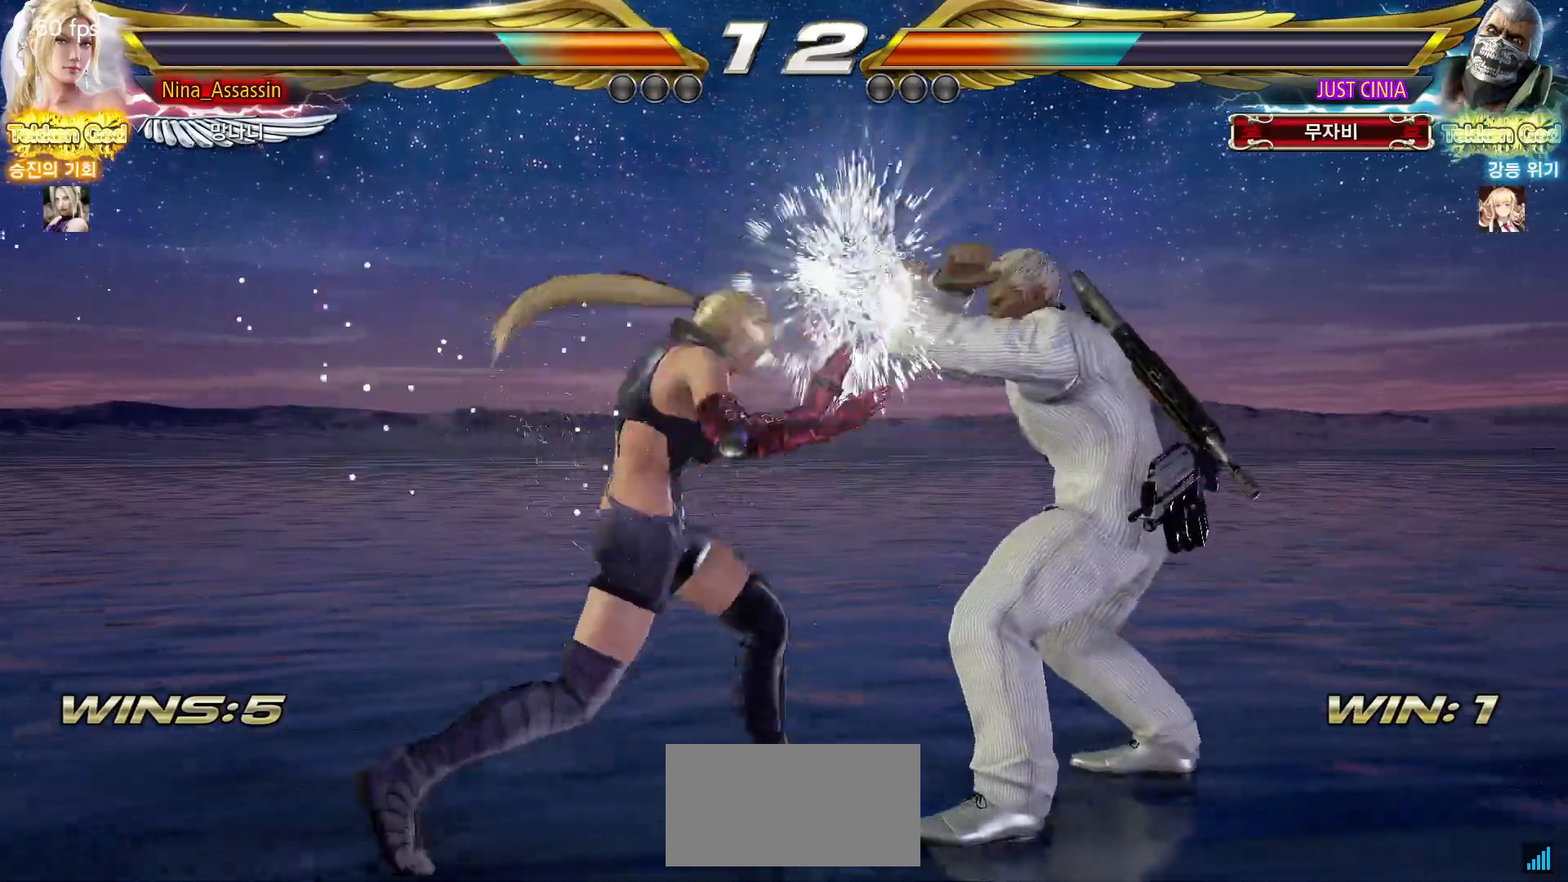
{"dt_ms": 500, "buttons": [], "left_stick": "center"}
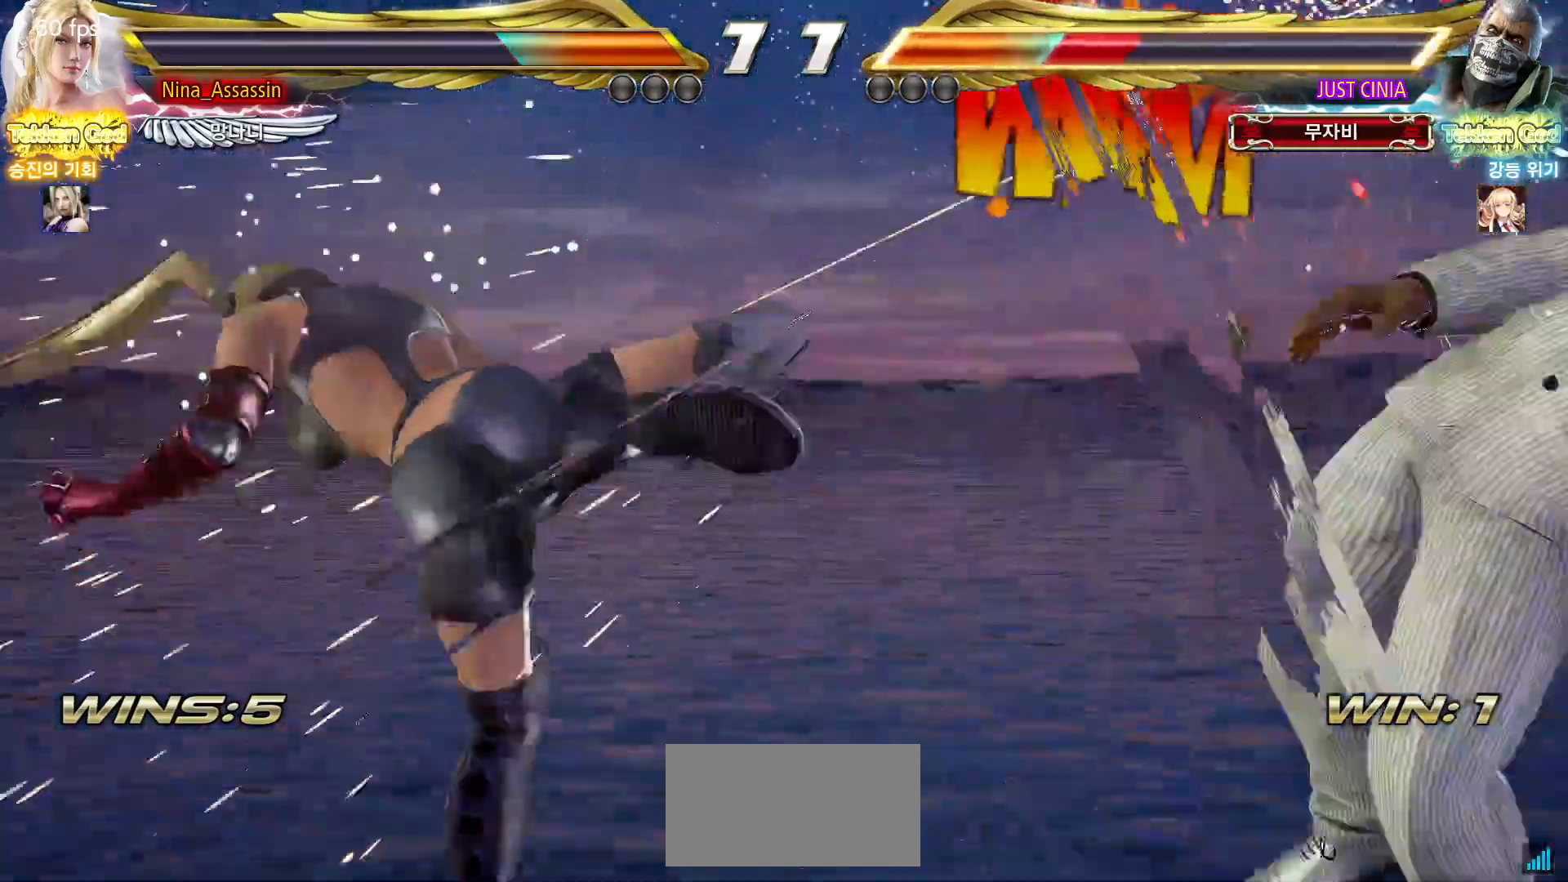
{"dt_ms": 500, "buttons": [], "left_stick": "right", "events": [[283, "left_stick", "down"], [367, "SQUARE", "down"], [367, "left_stick", "right"], [417, "SQUARE", "up"]]}
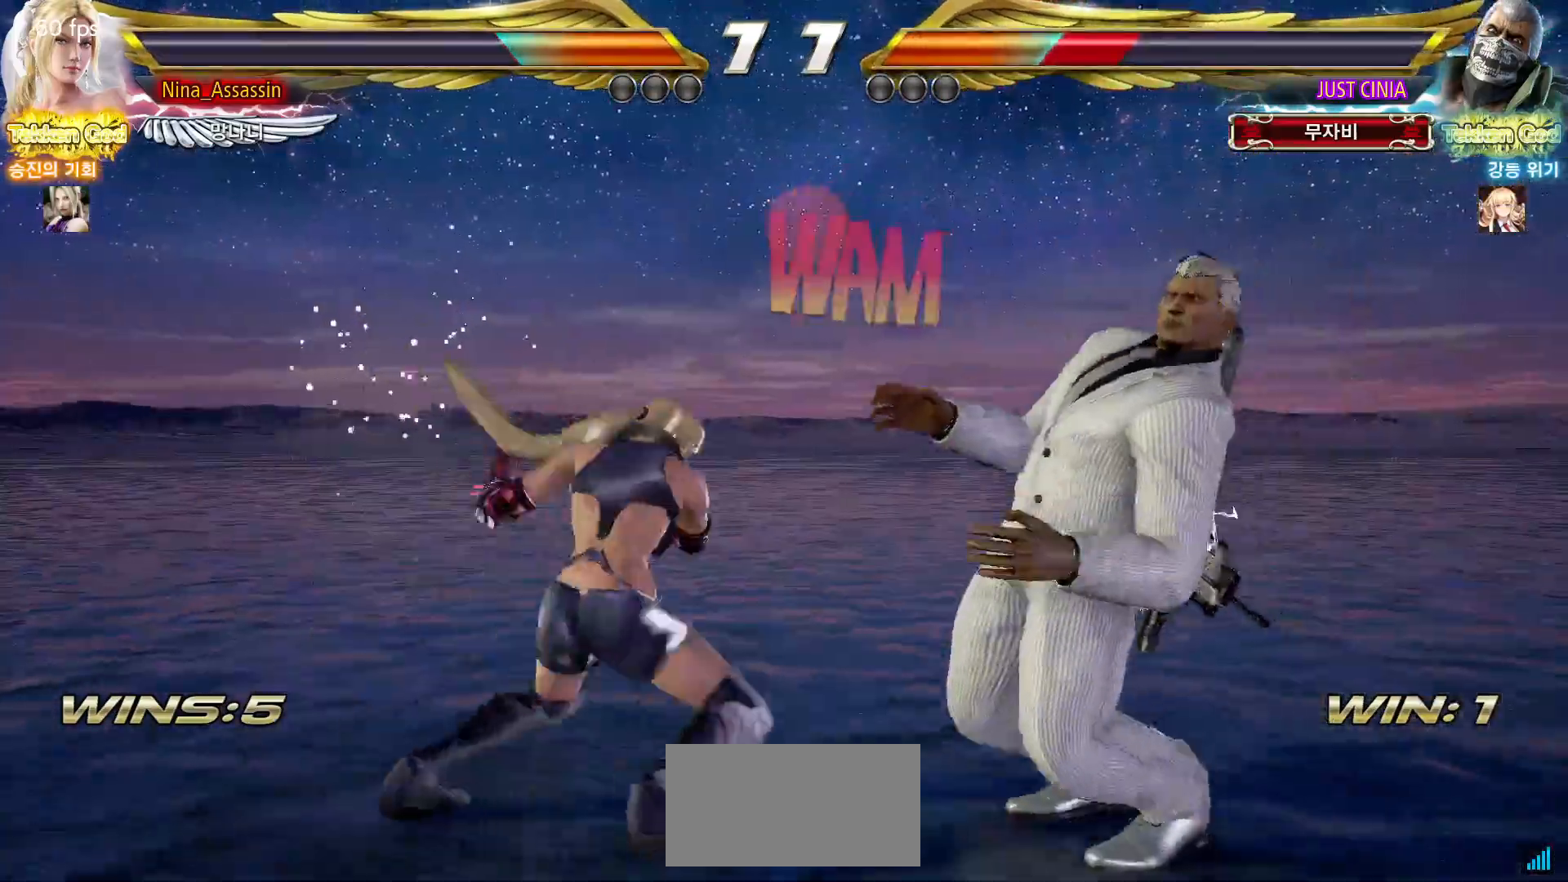
{"dt_ms": 500, "buttons": [], "left_stick": "down-right", "events": [[83, "left_stick", "center"], [500, "left_stick", "down-right"]]}
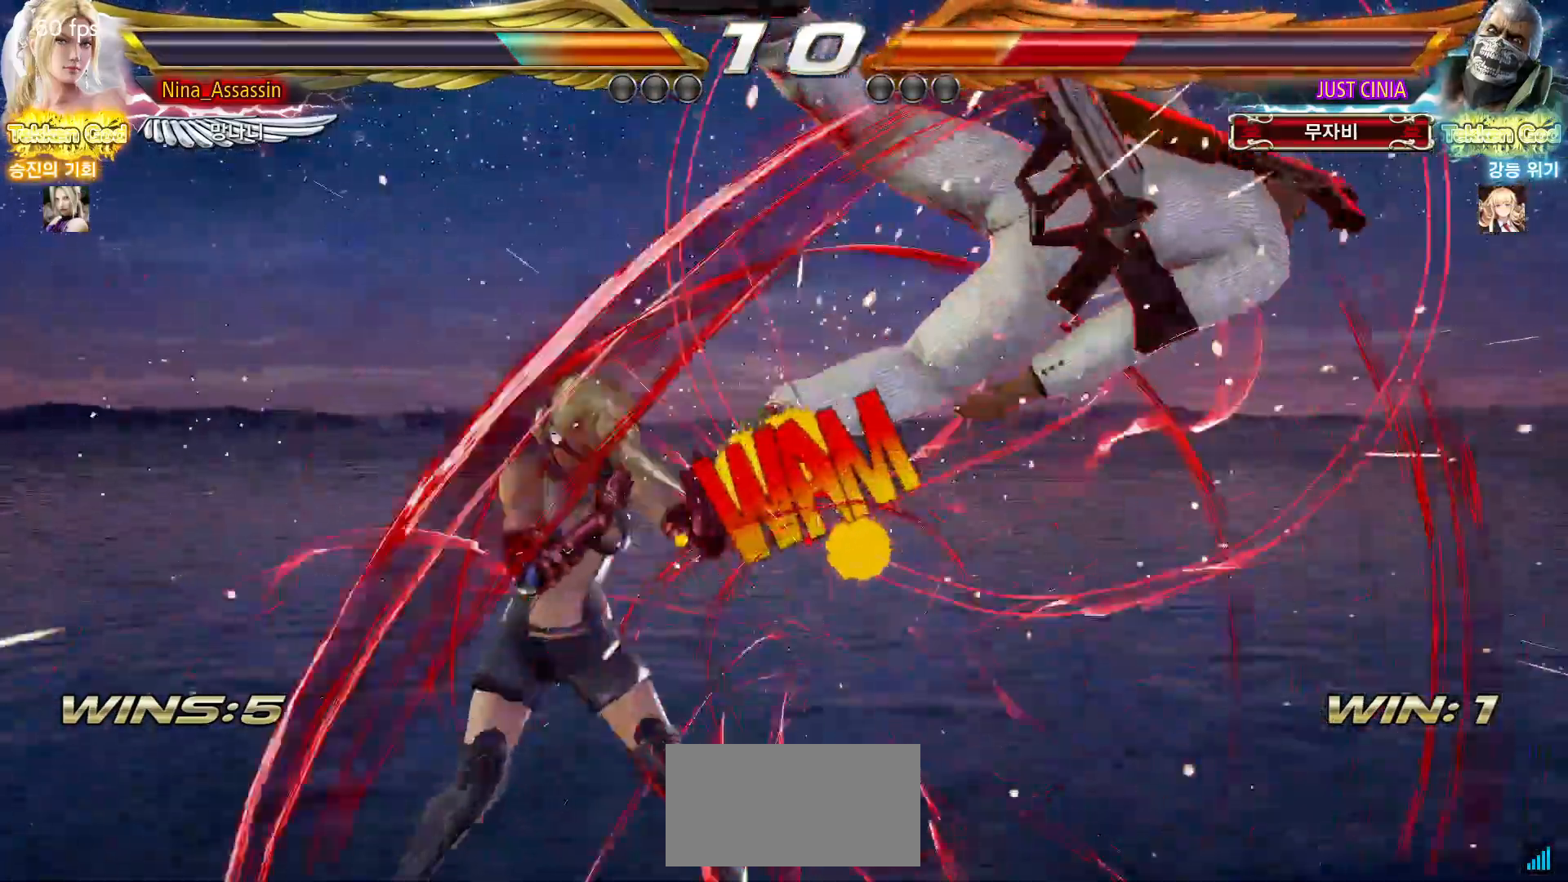
{"dt_ms": 500, "buttons": [], "left_stick": "right", "events": [[50, "left_stick", "right"], [67, "SQUARE", "down"], [133, "SQUARE", "up"], [317, "left_stick", "center"], [483, "left_stick", "right"]]}
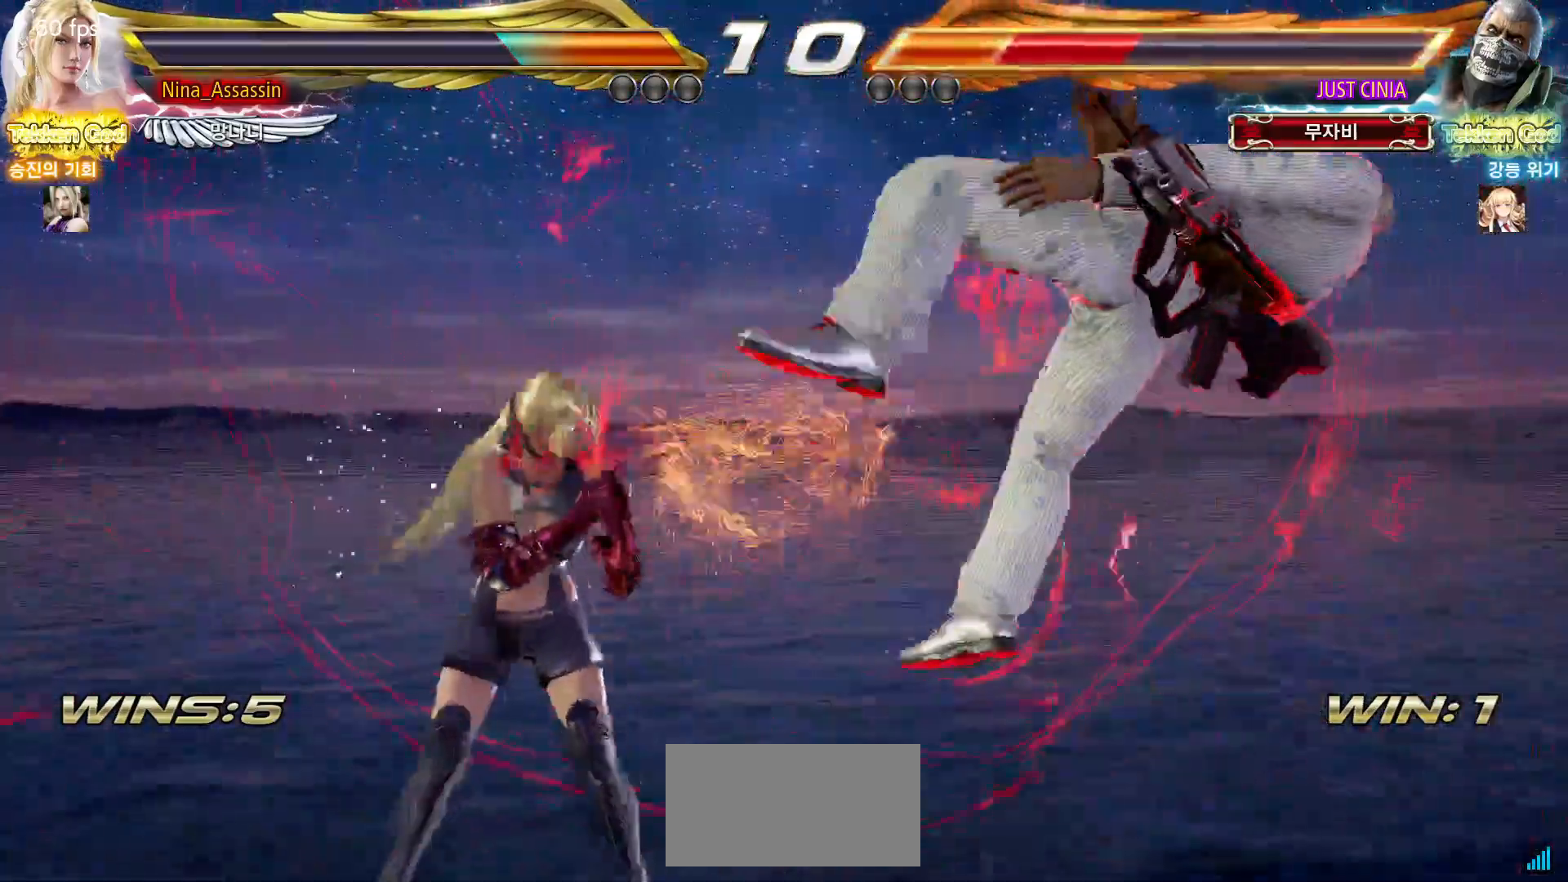
{"dt_ms": 500, "buttons": [], "left_stick": "center", "events": [[50, "TRIANGLE", "down"], [133, "TRIANGLE", "up"], [233, "left_stick", "center"]]}
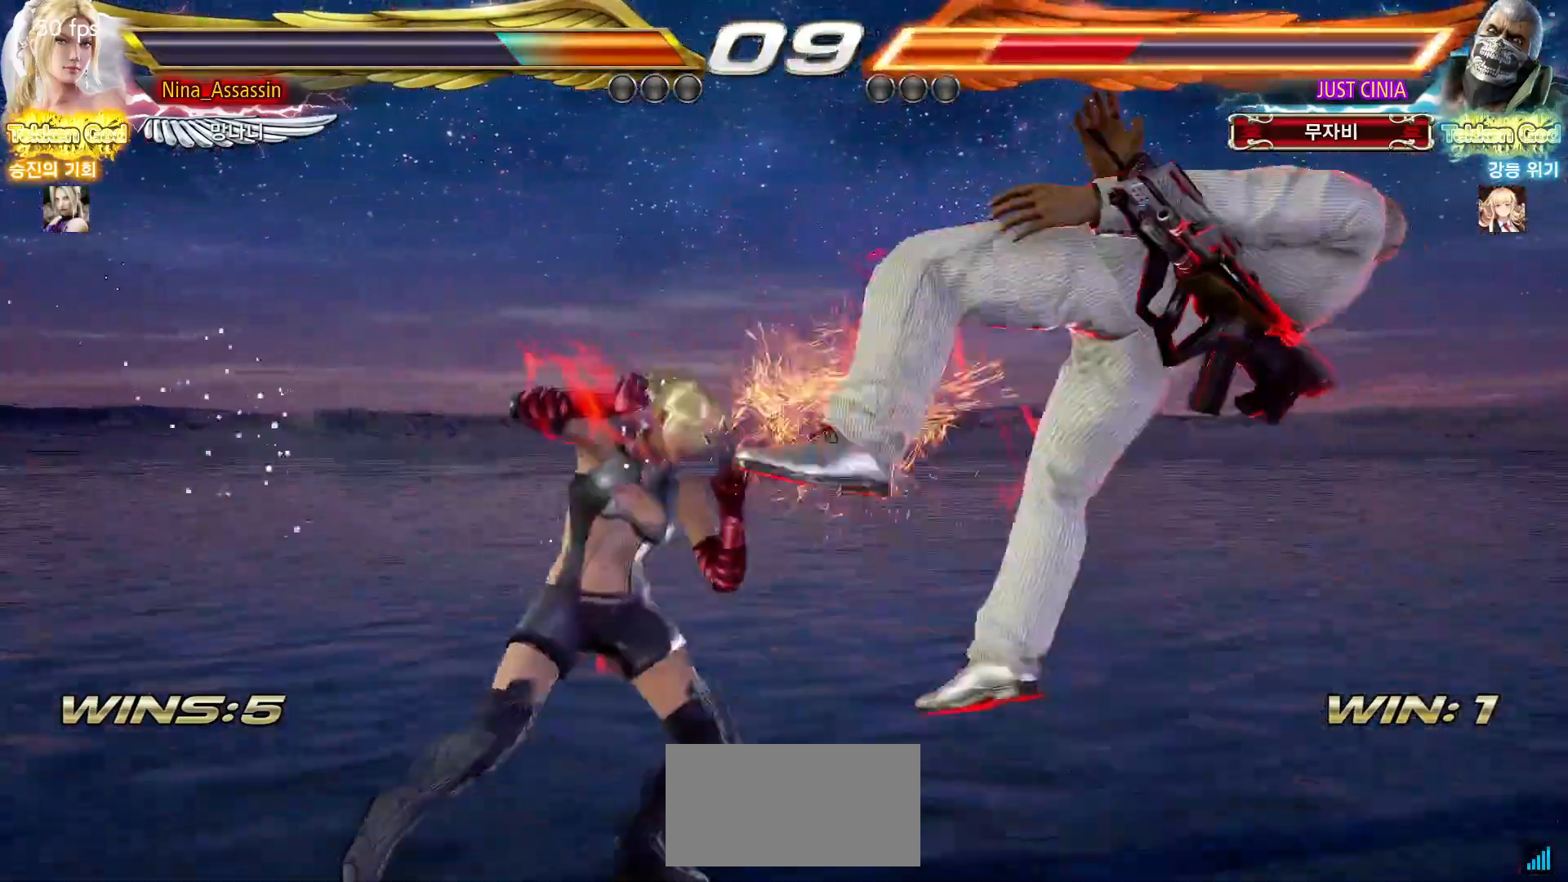
{"dt_ms": 500, "buttons": [], "left_stick": "center"}
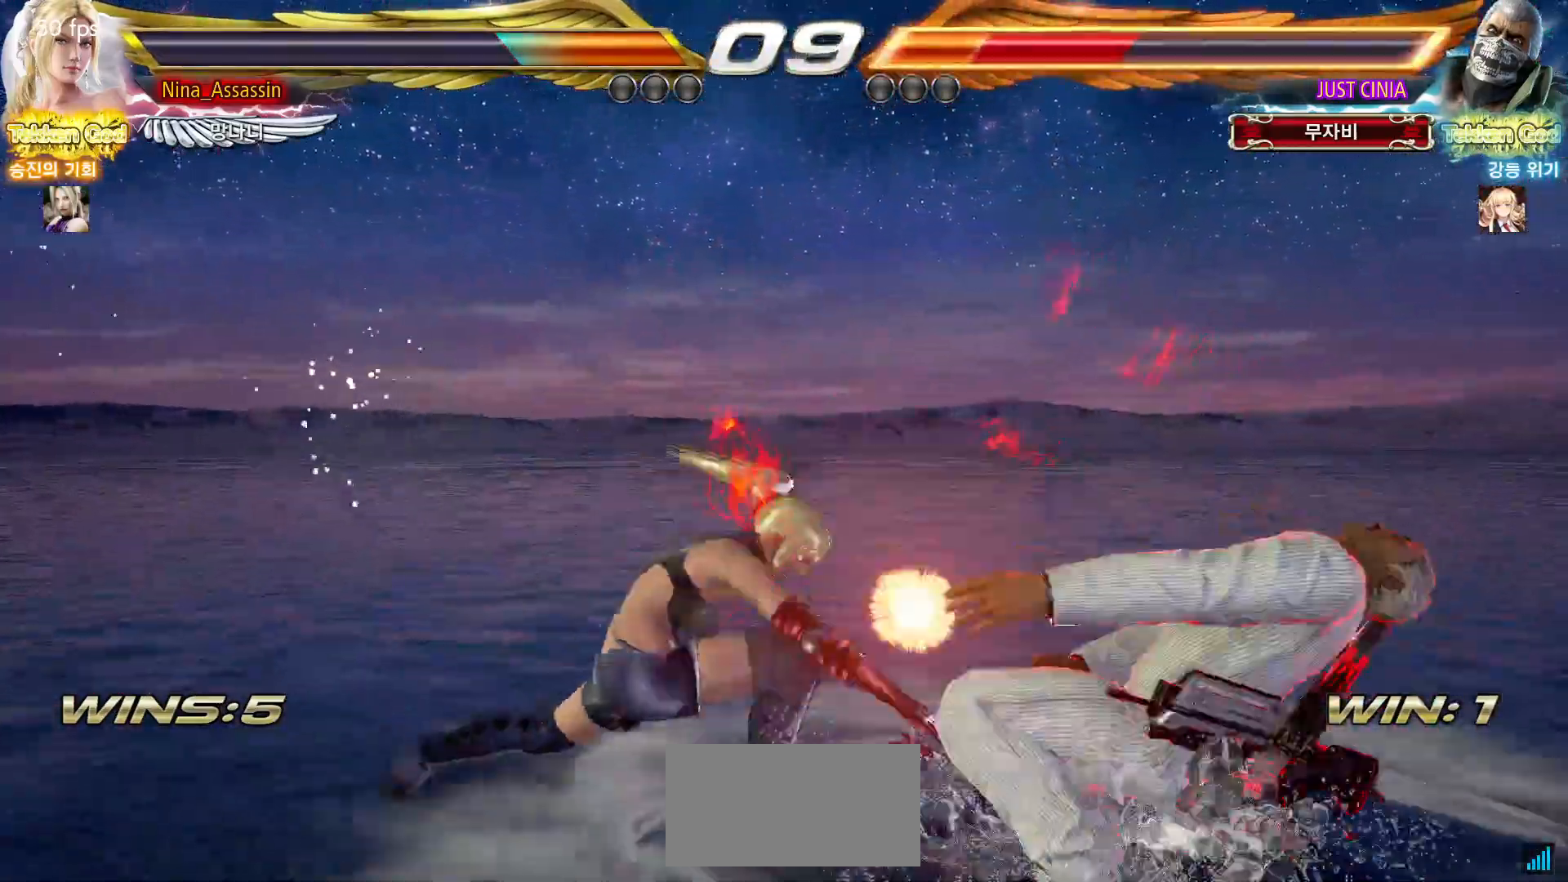
{"dt_ms": 500, "buttons": [], "left_stick": "left", "events": [[33, "CROSS", "down"], [83, "CROSS", "up"], [117, "CROSS", "down"], [150, "CROSS", "up"], [267, "left_stick", "left"]]}
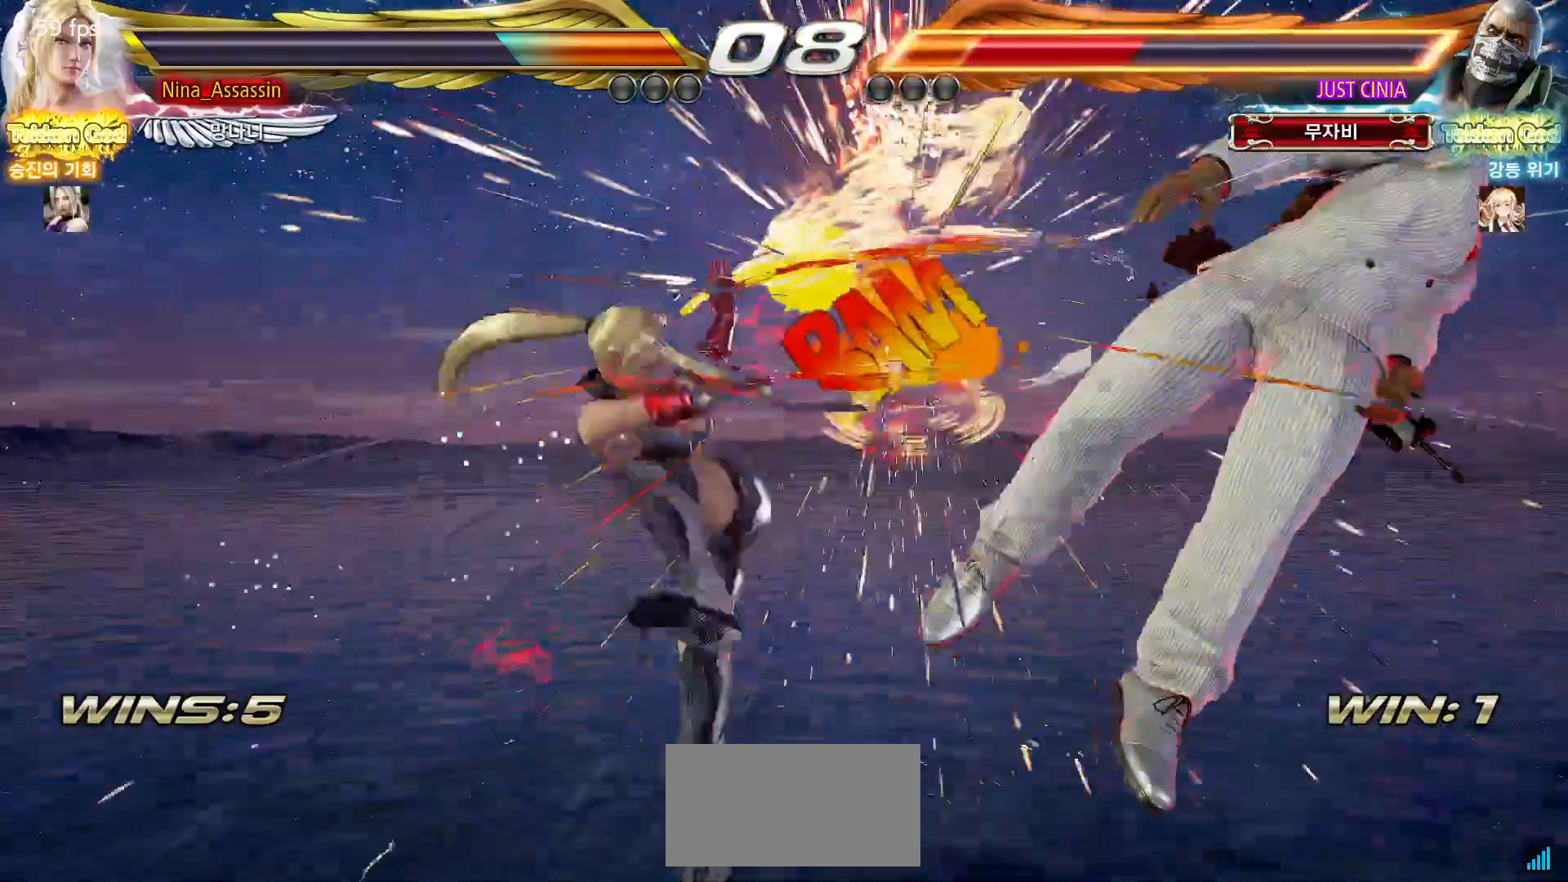
{"dt_ms": 500, "buttons": [], "left_stick": "center", "events": [[17, "left_stick", "center"], [300, "left_stick", "right"], [350, "left_stick", "center"], [433, "left_stick", "right"], [483, "left_stick", "center"]]}
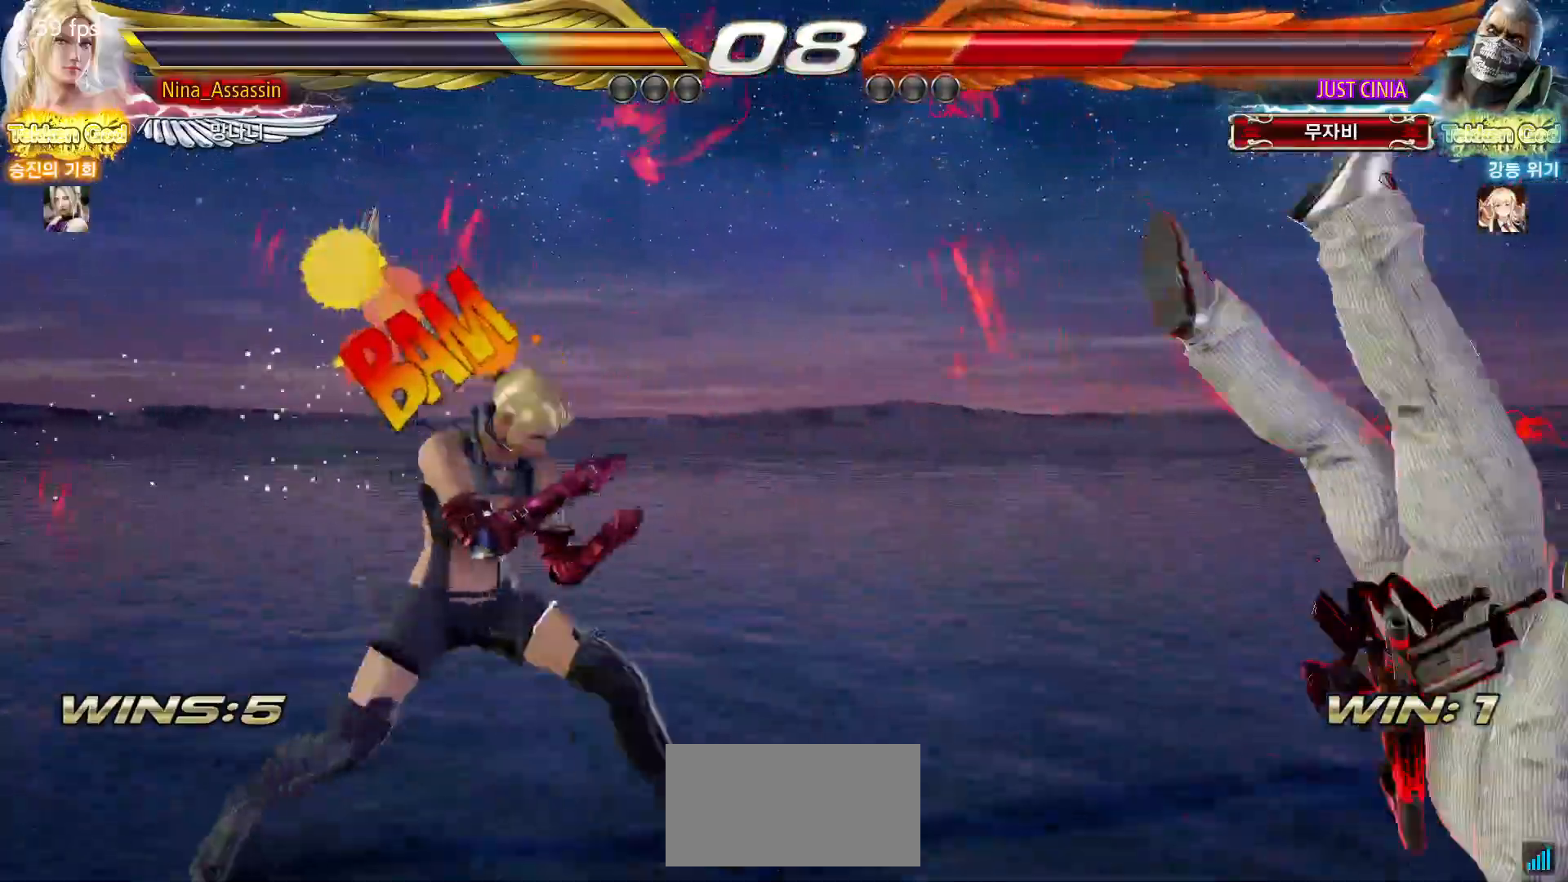
{"dt_ms": 500, "buttons": [], "left_stick": "right"}
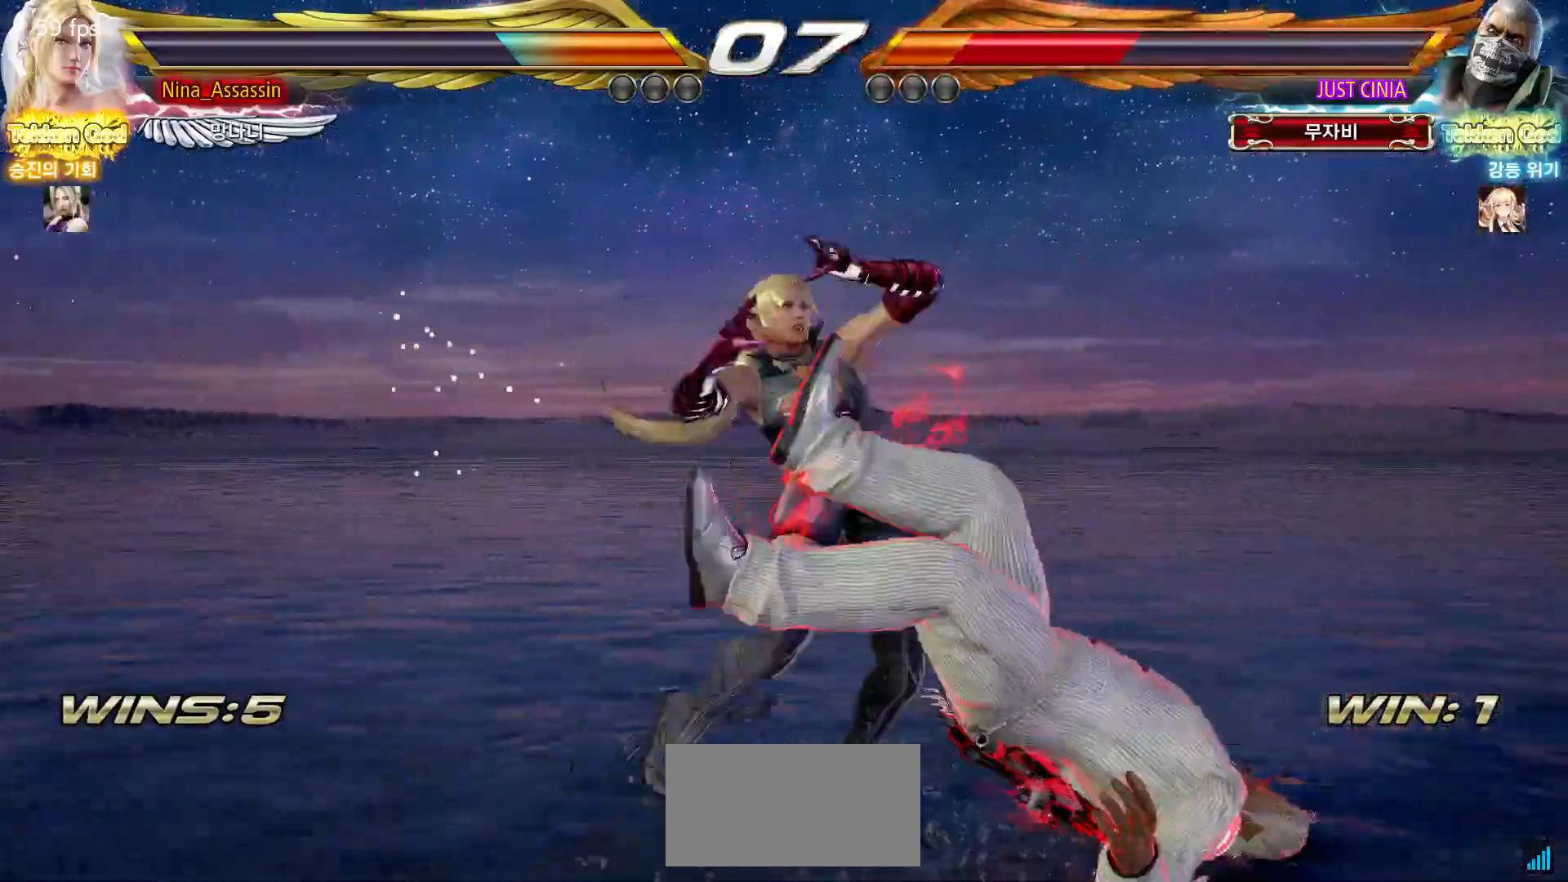
{"dt_ms": 500, "buttons": ["CROSS"], "left_stick": "right", "events": [[67, "CROSS", "down"], [117, "CROSS", "up"], [150, "CROSS", "down"], [183, "CROSS", "up"], [233, "CROSS", "down"], [283, "CROSS", "up"], [317, "CROSS", "down"], [350, "CROSS", "up"], [400, "CROSS", "down"], [450, "CROSS", "up"], [483, "CROSS", "down"]]}
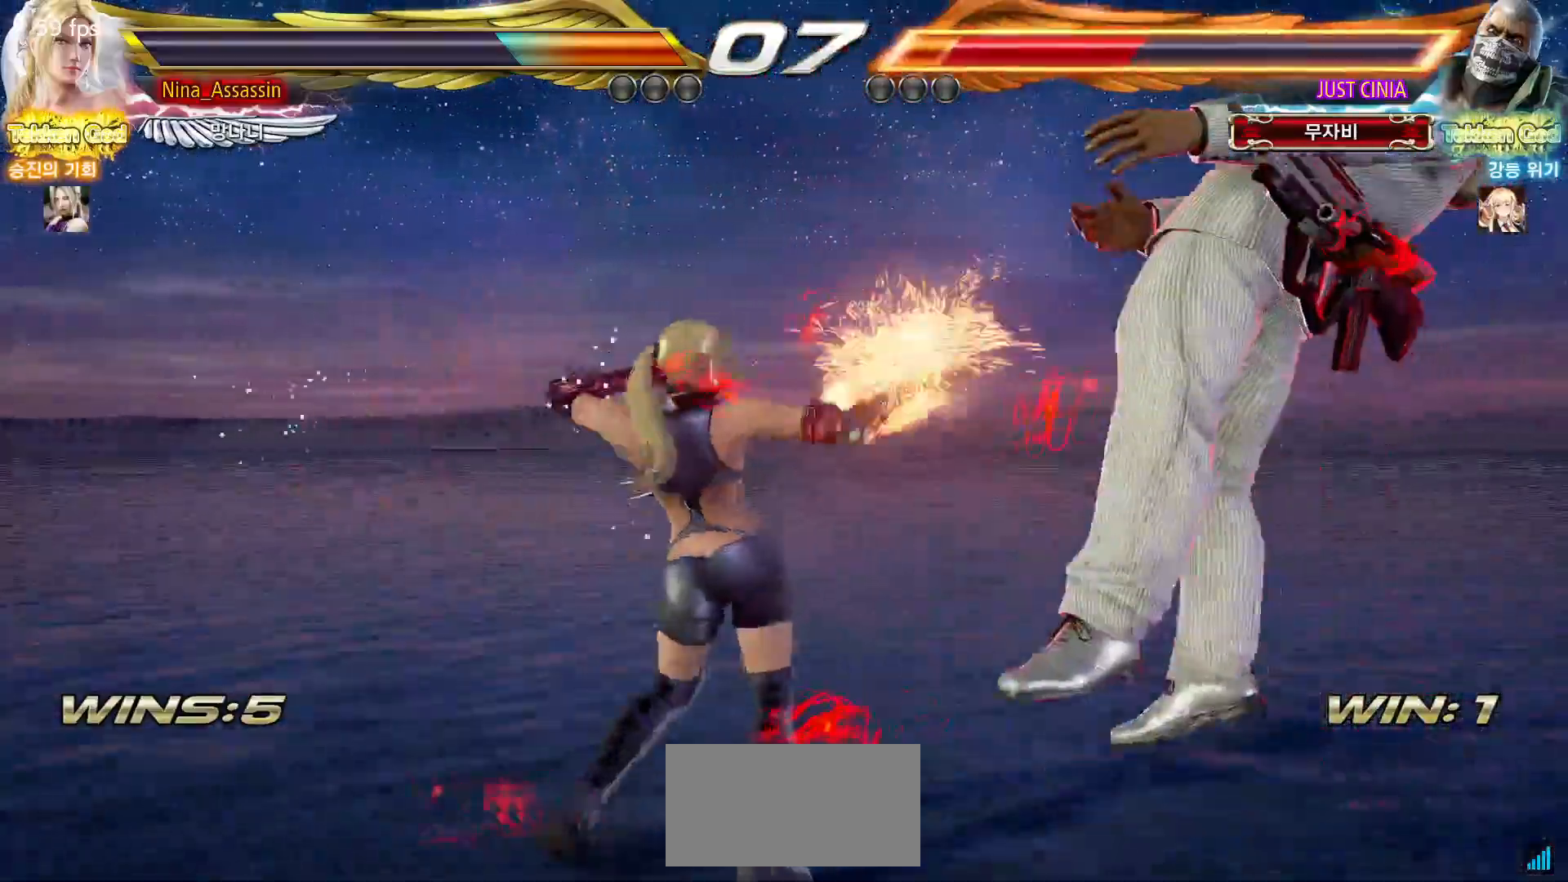
{"dt_ms": 500, "buttons": [], "left_stick": "center", "events": [[17, "CROSS", "up"], [50, "CROSS", "down"], [100, "CROSS", "up"], [117, "CROSS", "down"], [167, "CROSS", "up"], [233, "left_stick", "center"], [300, "left_stick", "left"], [467, "left_stick", "center"]]}
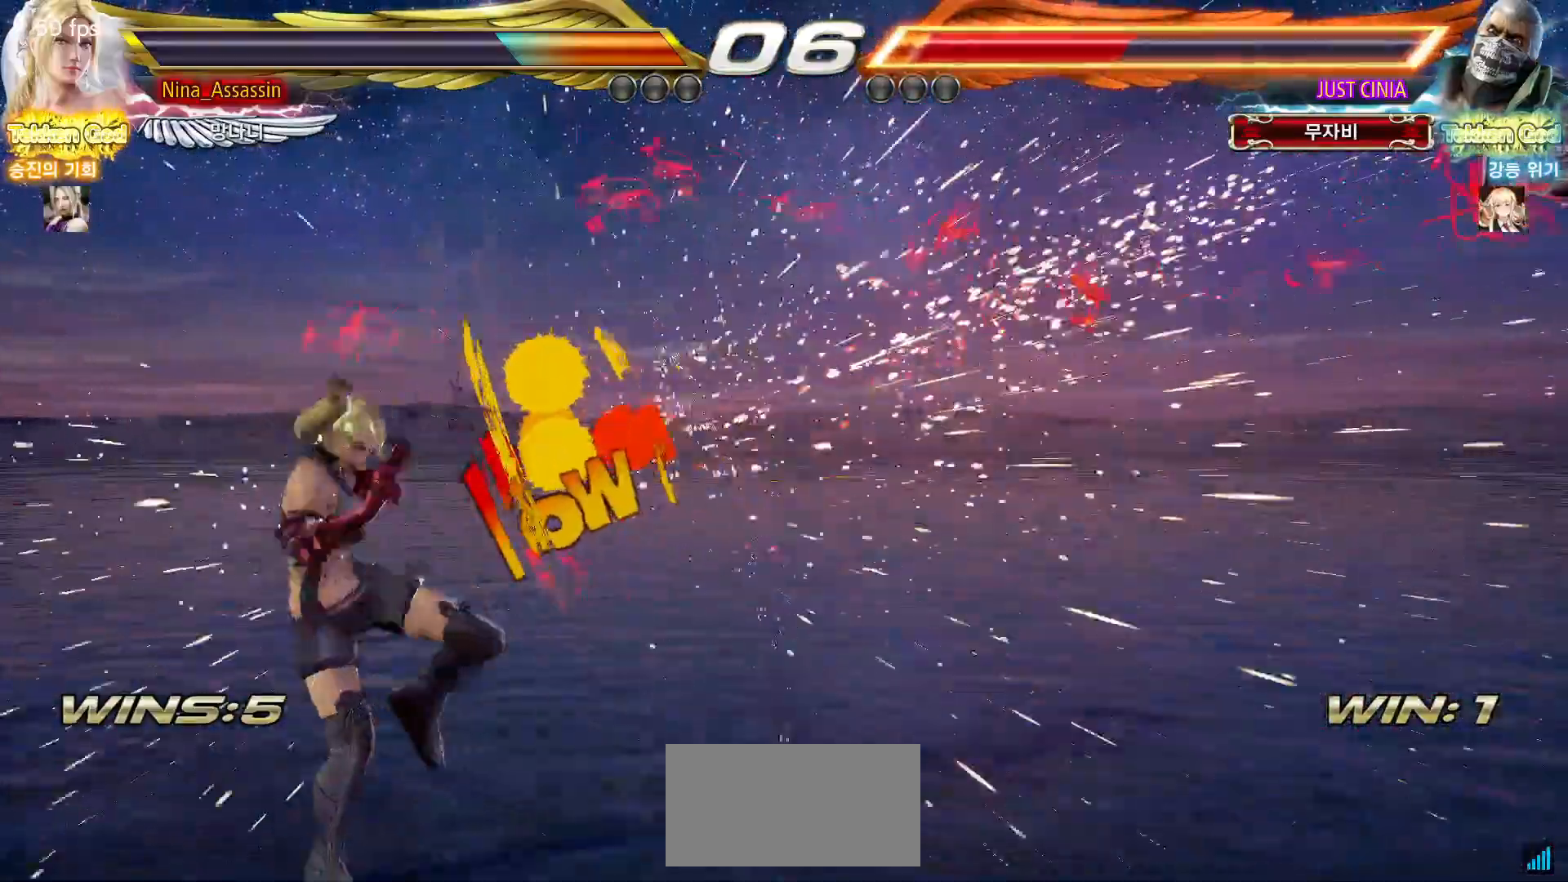
{"dt_ms": 500, "buttons": [], "left_stick": "center", "events": [[250, "left_stick", "right"], [317, "left_stick", "center"], [383, "left_stick", "right"], [450, "left_stick", "center"]]}
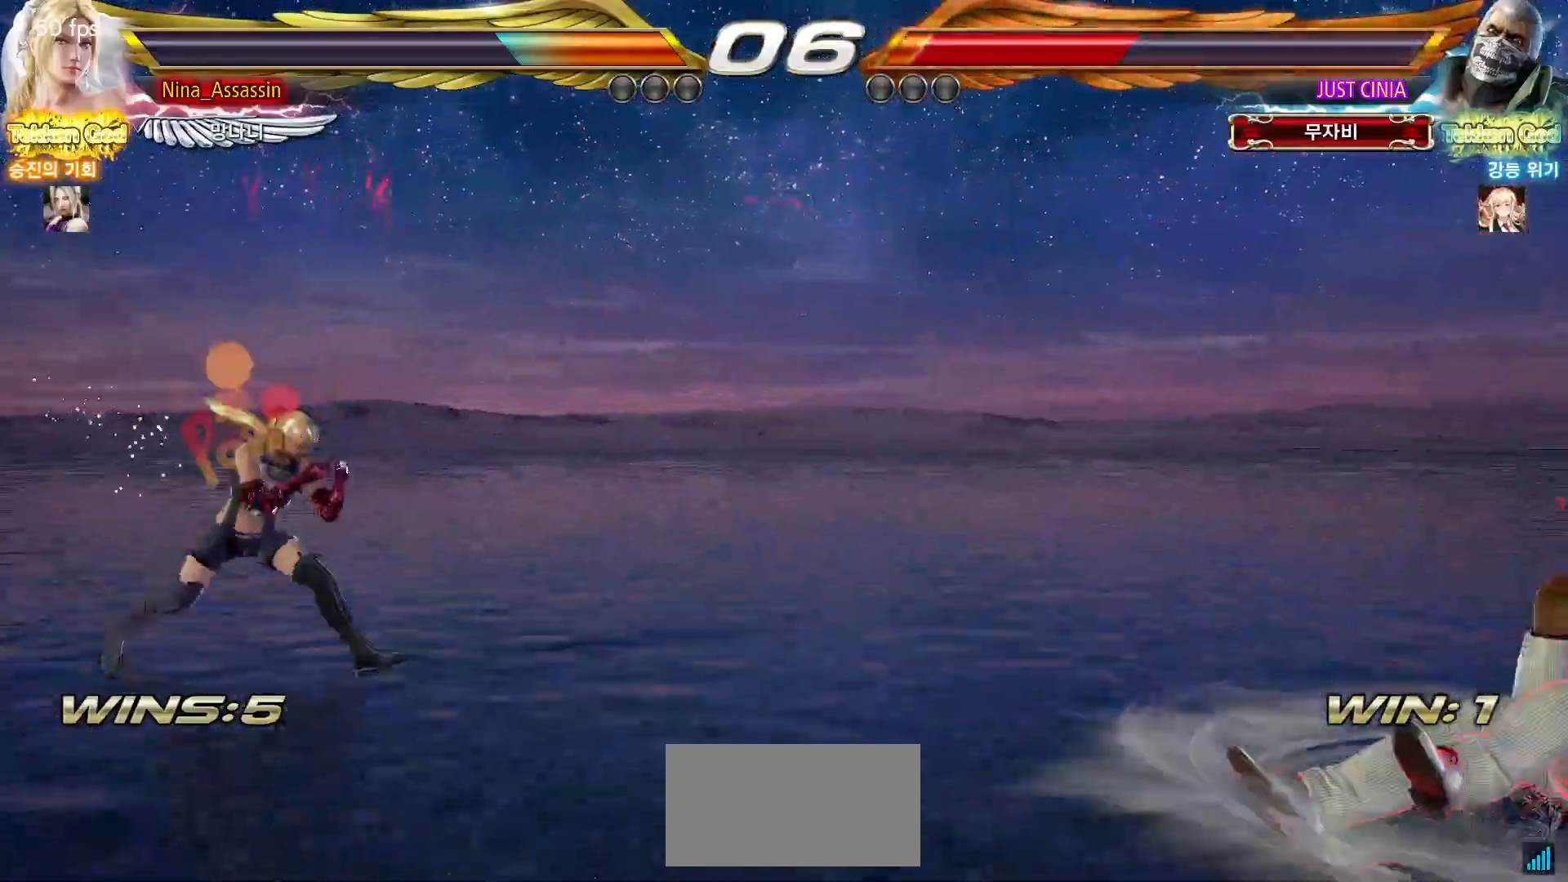
{"dt_ms": 500, "buttons": [], "left_stick": "center", "events": [[17, "left_stick", "right"], [483, "left_stick", "center"]]}
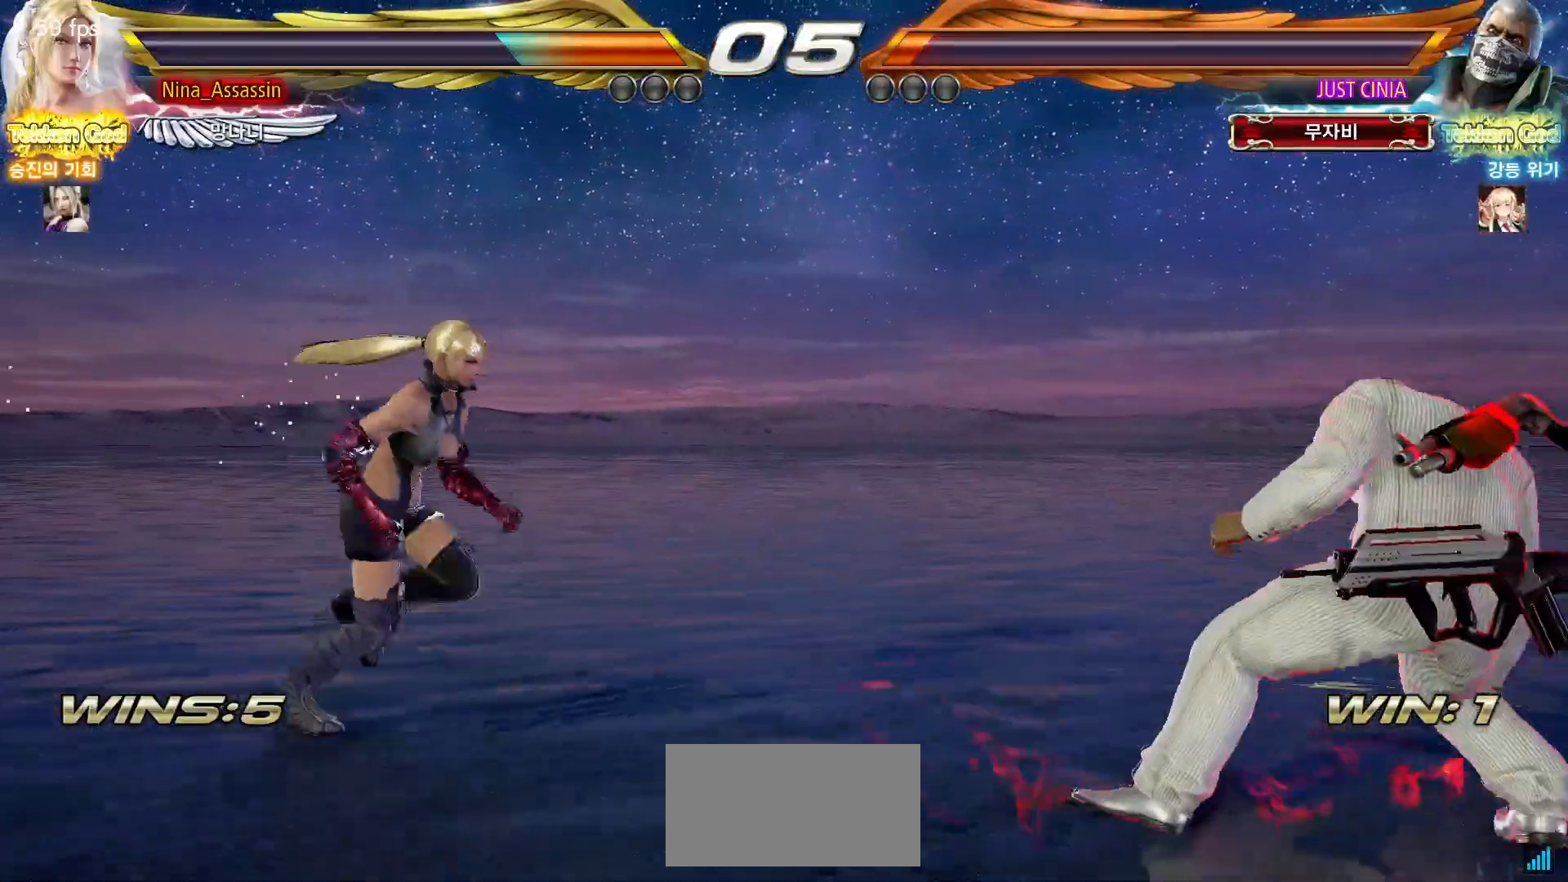
{"dt_ms": 500, "buttons": [], "left_stick": "center", "events": [[33, "left_stick", "left"], [100, "left_stick", "center"], [167, "left_stick", "left"], [267, "left_stick", "down"], [333, "left_stick", "center"], [450, "left_stick", "left"], [500, "left_stick", "center"]]}
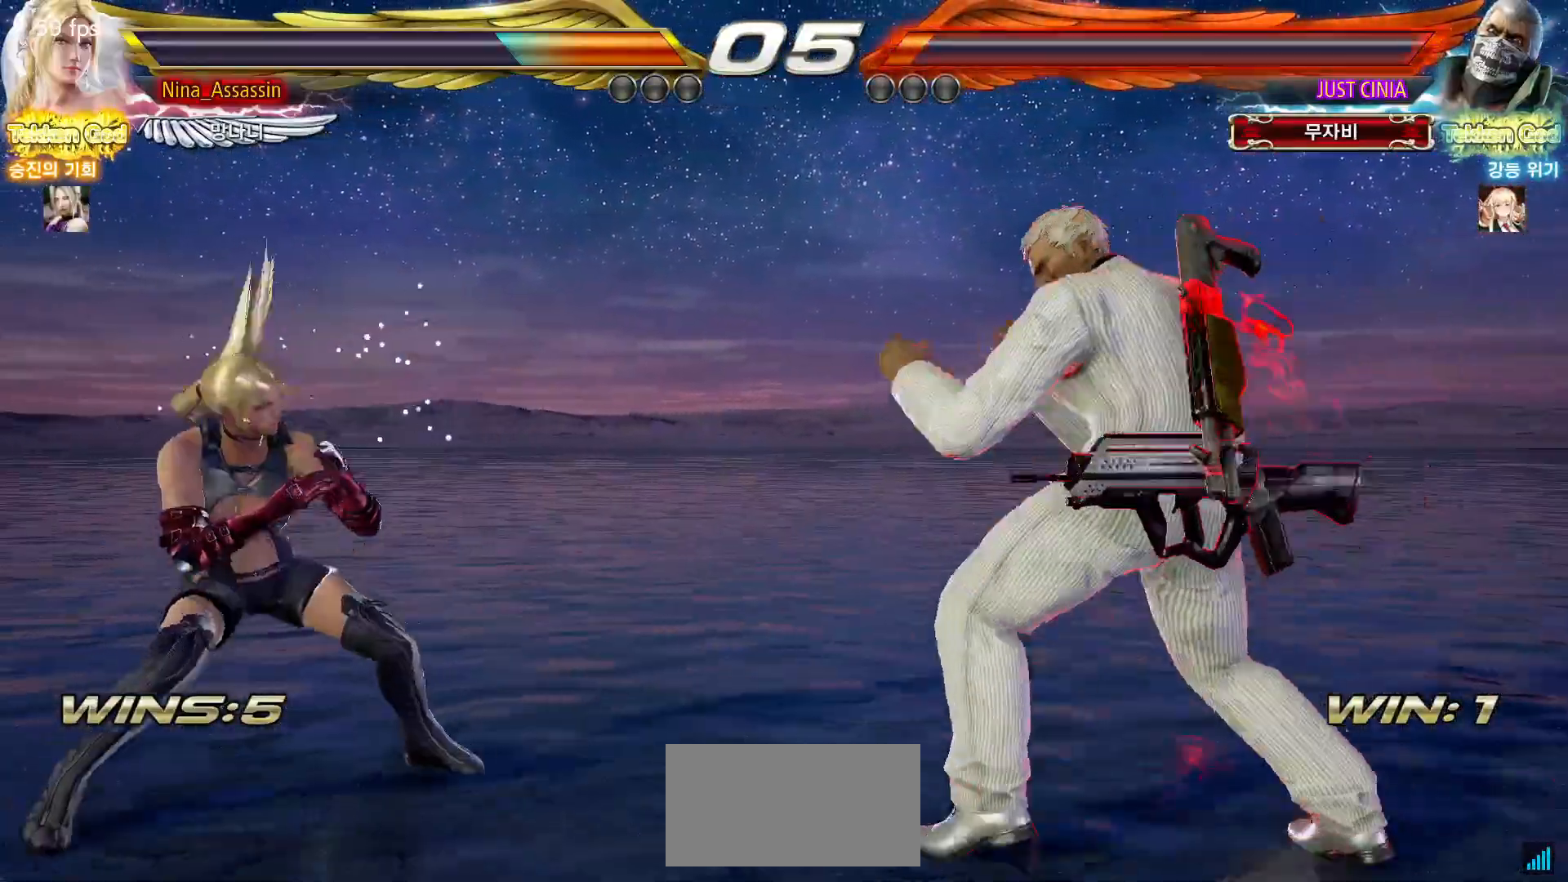
{"dt_ms": 1000, "buttons": [], "left_stick": "down-left"}
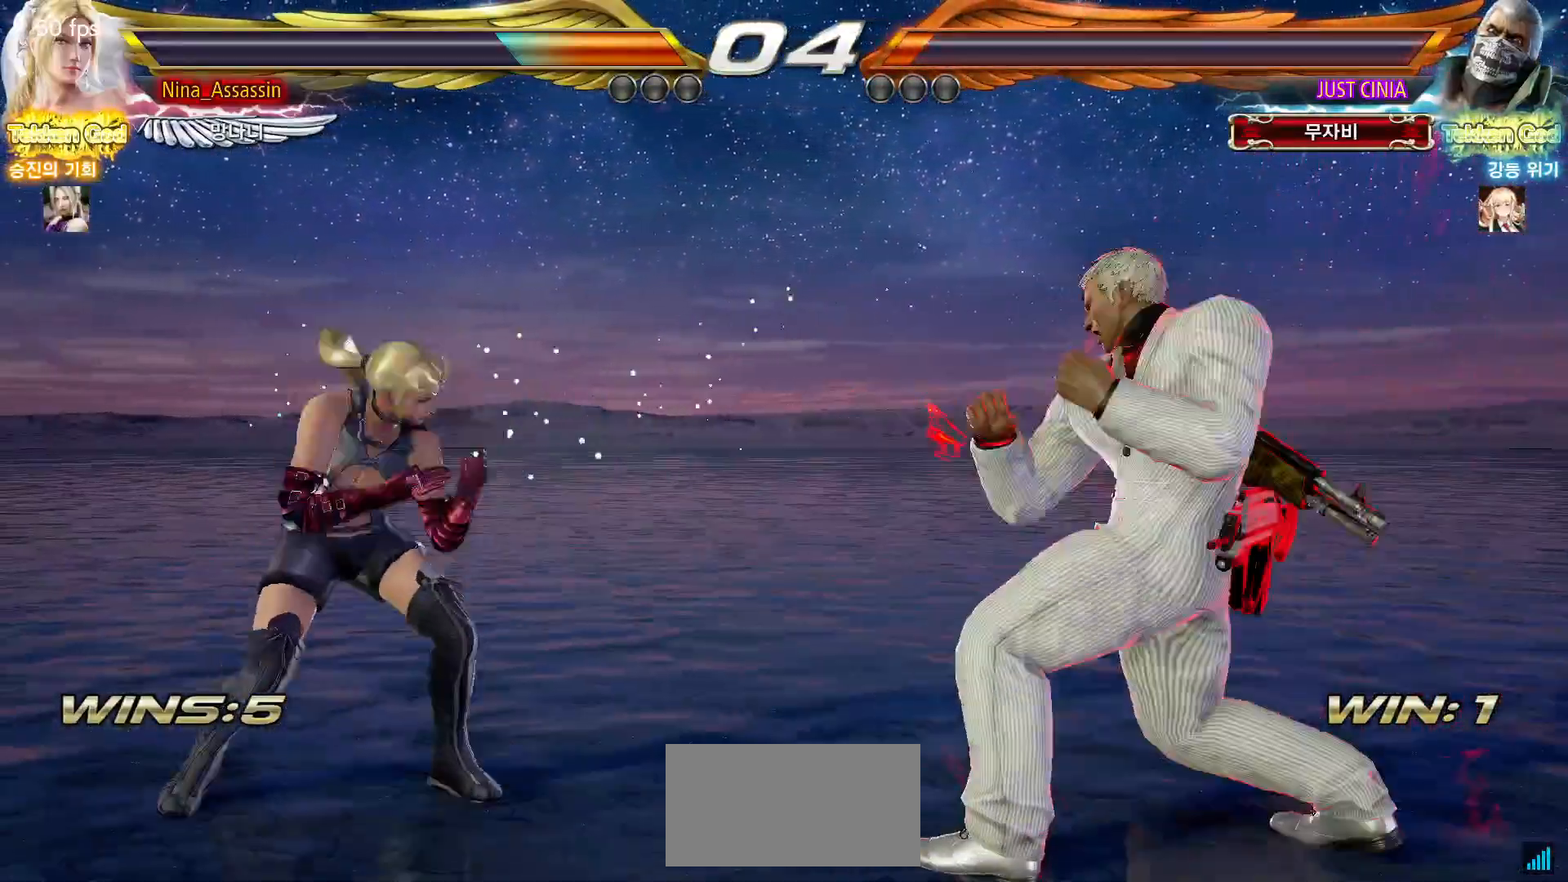
{"dt_ms": 500, "buttons": [], "left_stick": "left", "events": [[150, "left_stick", "center"], [200, "left_stick", "left"]]}
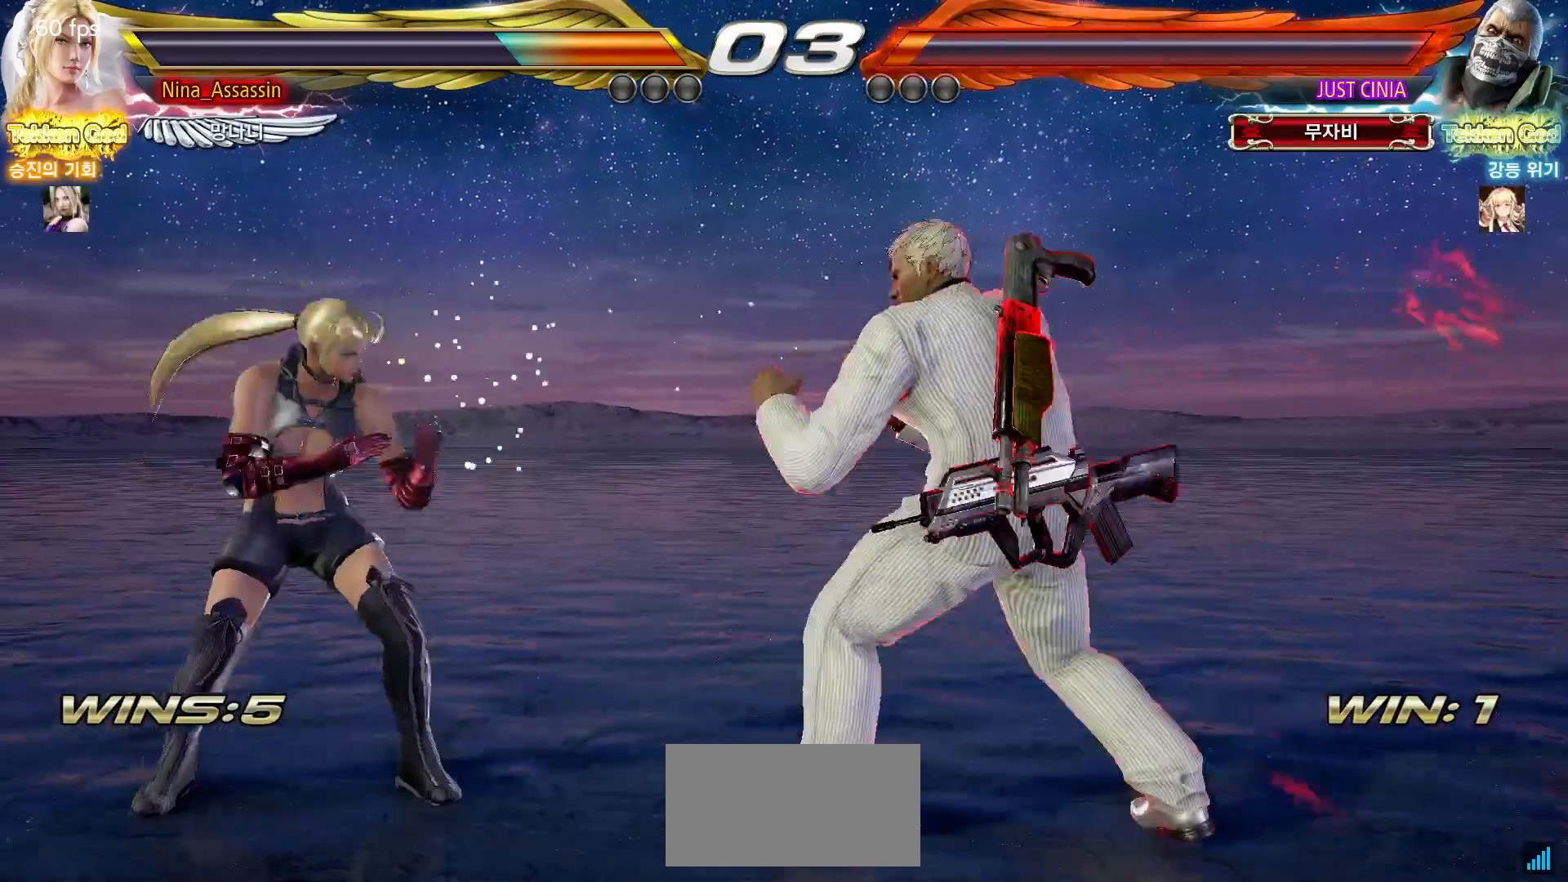
{"dt_ms": 500, "buttons": [], "left_stick": "left", "events": []}
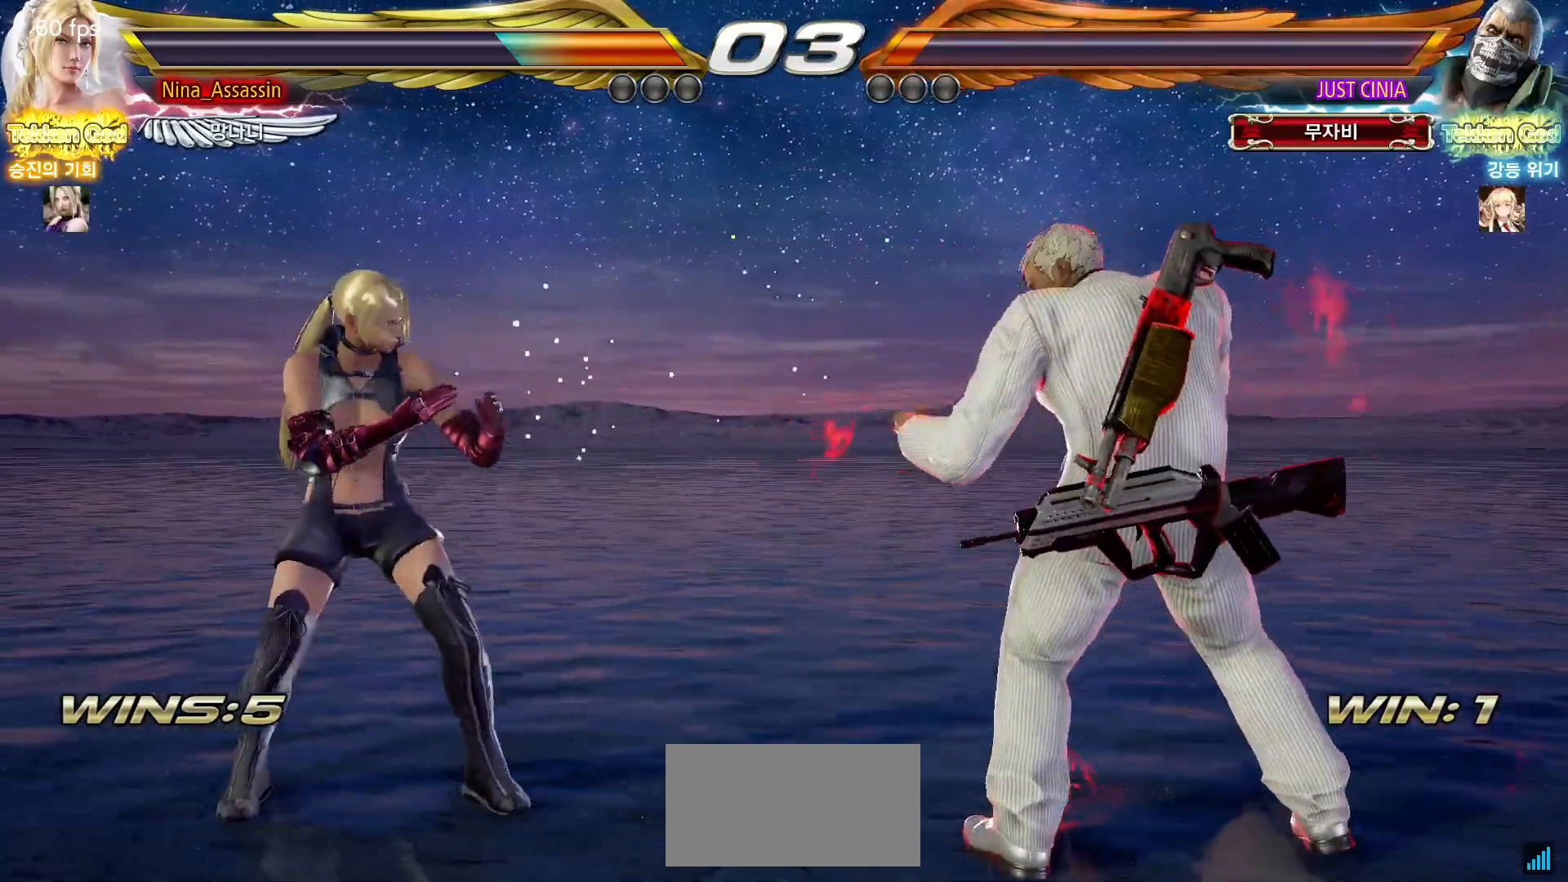
{"dt_ms": 500, "buttons": [], "left_stick": "left", "events": [[100, "left_stick", "center"], [150, "left_stick", "left"], [417, "left_stick", "center"], [467, "left_stick", "left"]]}
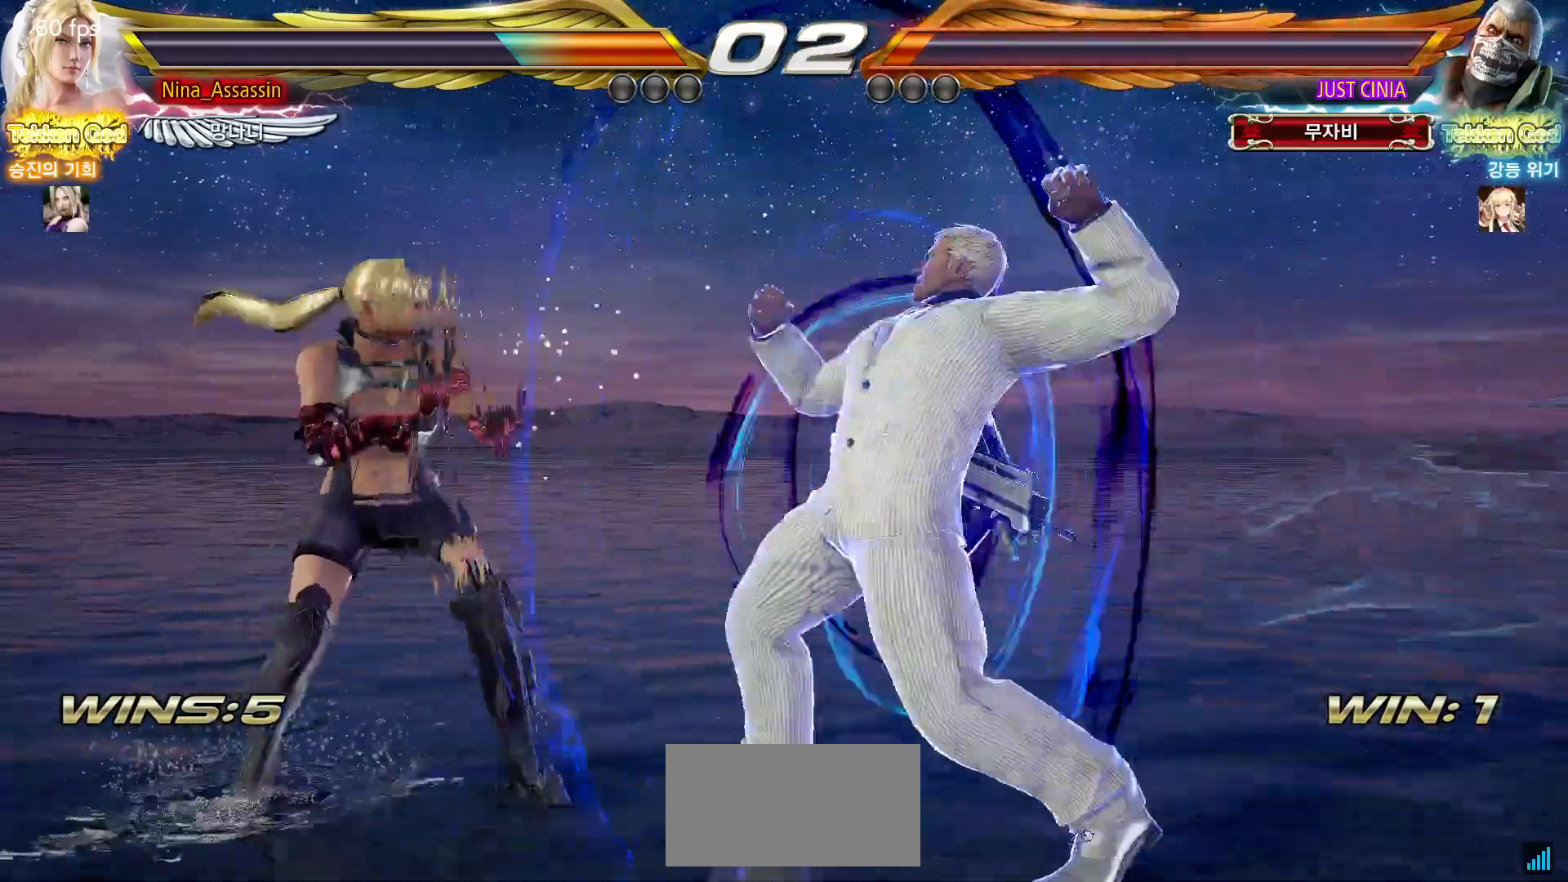
{"dt_ms": 1000, "buttons": [], "left_stick": "left"}
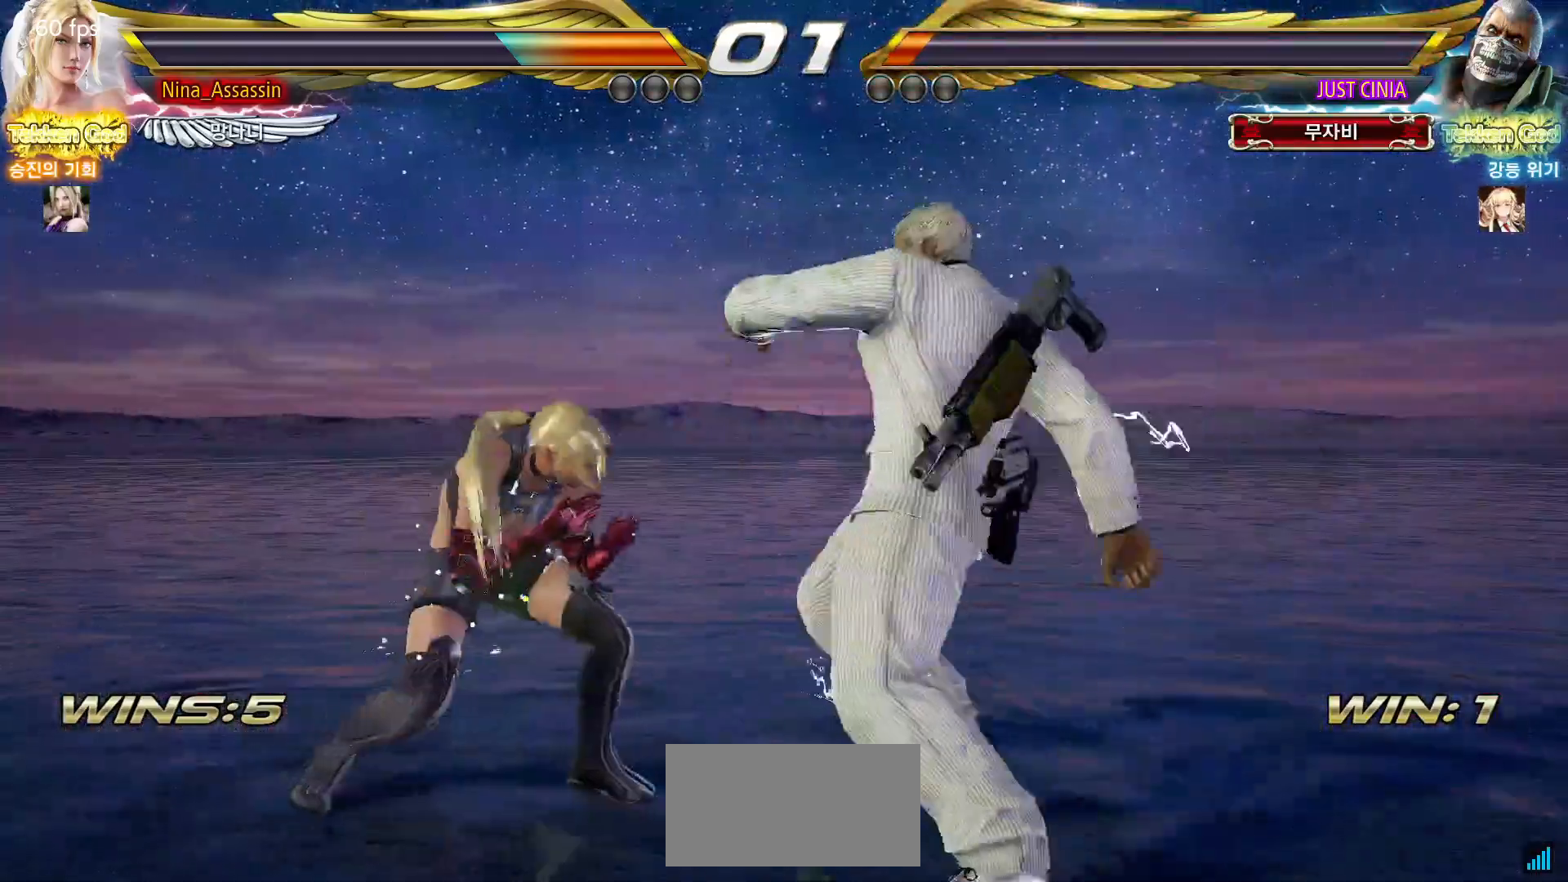
{"dt_ms": 500, "buttons": [], "left_stick": "center", "events": [[267, "left_stick", "down-left"], [500, "left_stick", "center"]]}